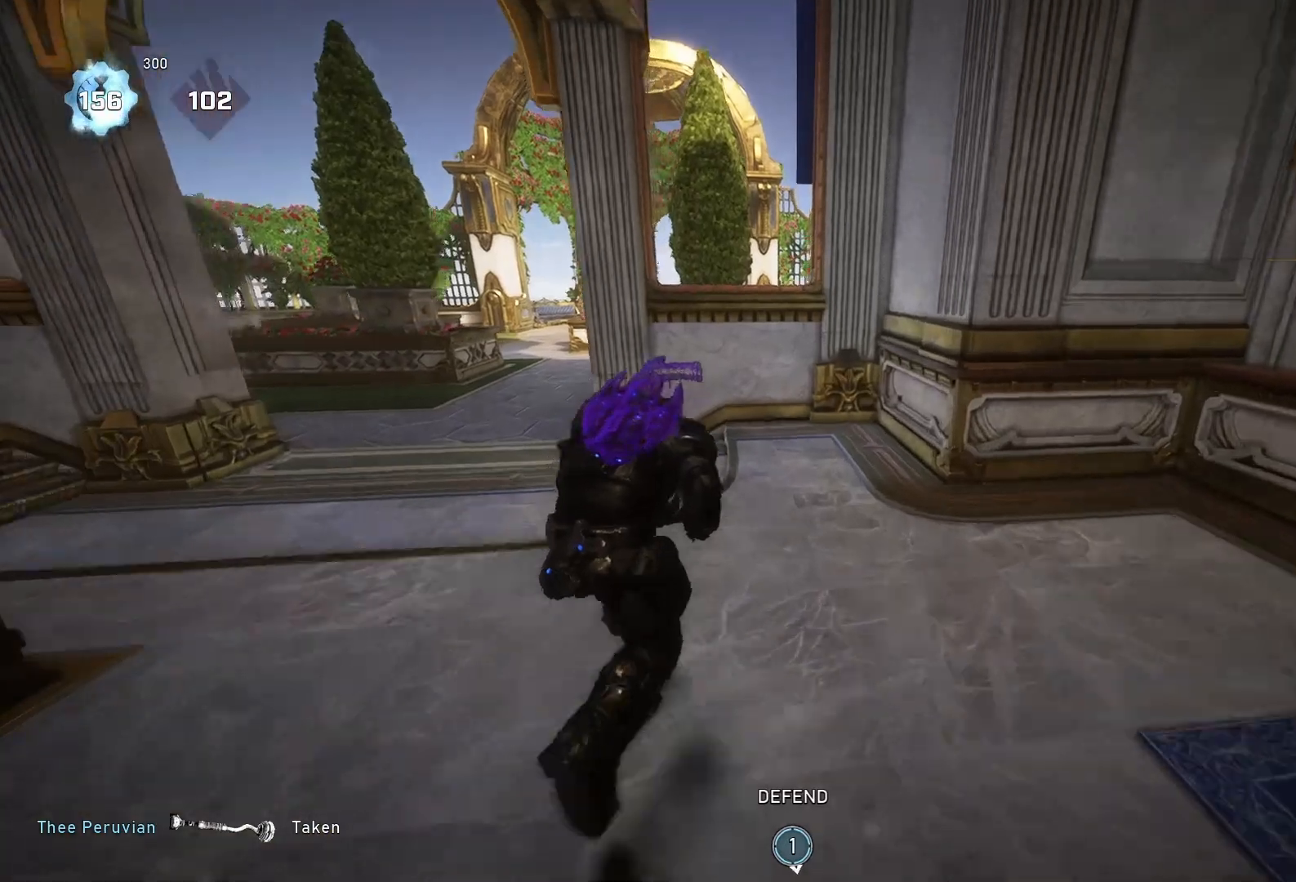
Gameplay with a controller (Xbox layout); each line is a JSON object with the inputs held at the frame after it. "events" lists button and stick changes between this image and that frame as [ms after this image, input, new state], when the widget could be followed in between.
{"buttons": [], "left_stick": "right", "right_stick": "right", "events": [[233, "X", "up"], [333, "L1", "down"], [433, "right_stick", "right"], [467, "L1", "up"], [500, "left_stick", "right"]]}
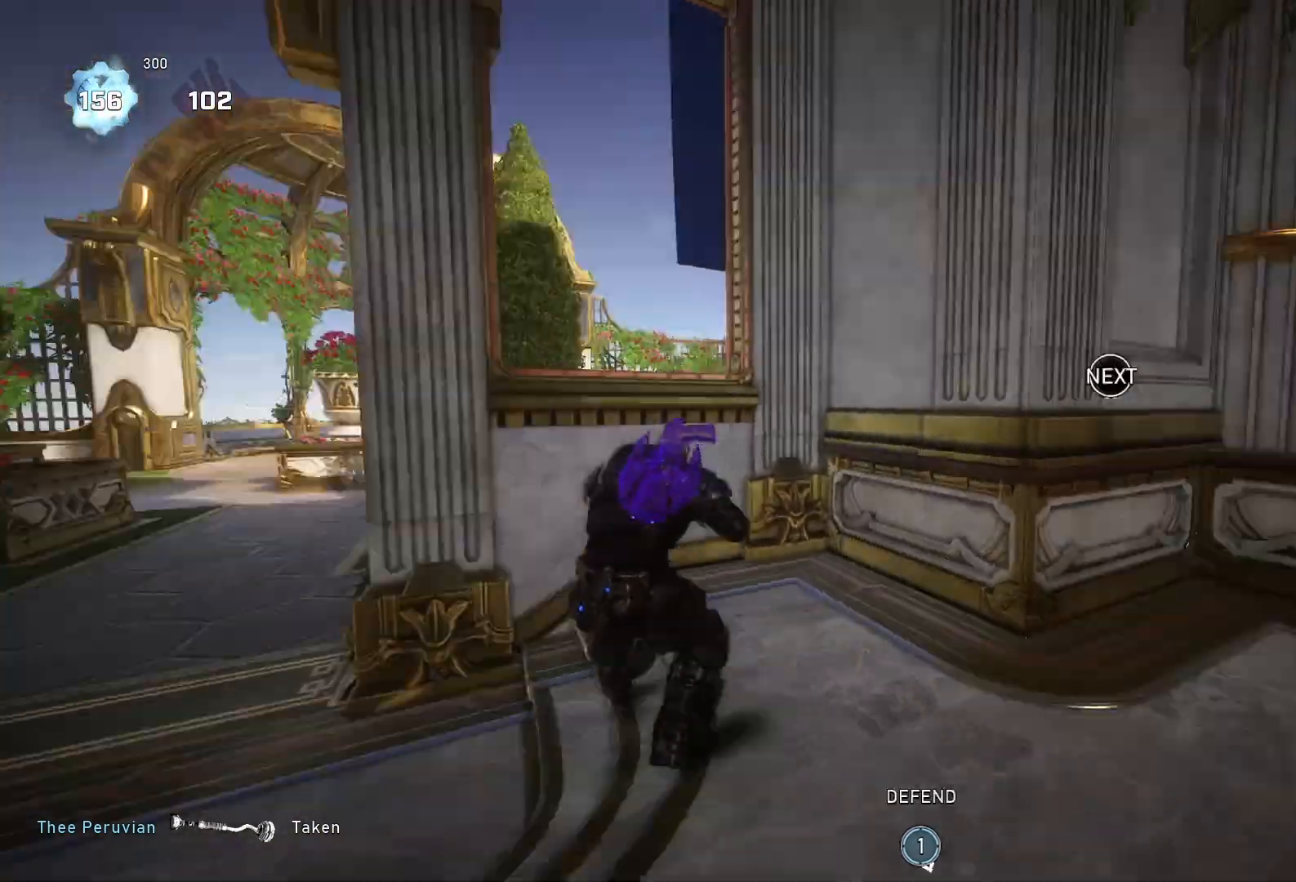
{"buttons": [], "left_stick": "down-left", "right_stick": "down-left", "events": [[100, "left_stick", "up-right"], [133, "L1", "down"], [133, "right_stick", "center"], [233, "L1", "up"], [333, "right_stick", "down-right"], [367, "left_stick", "down-right"], [400, "right_stick", "down-left"], [467, "left_stick", "down-left"]]}
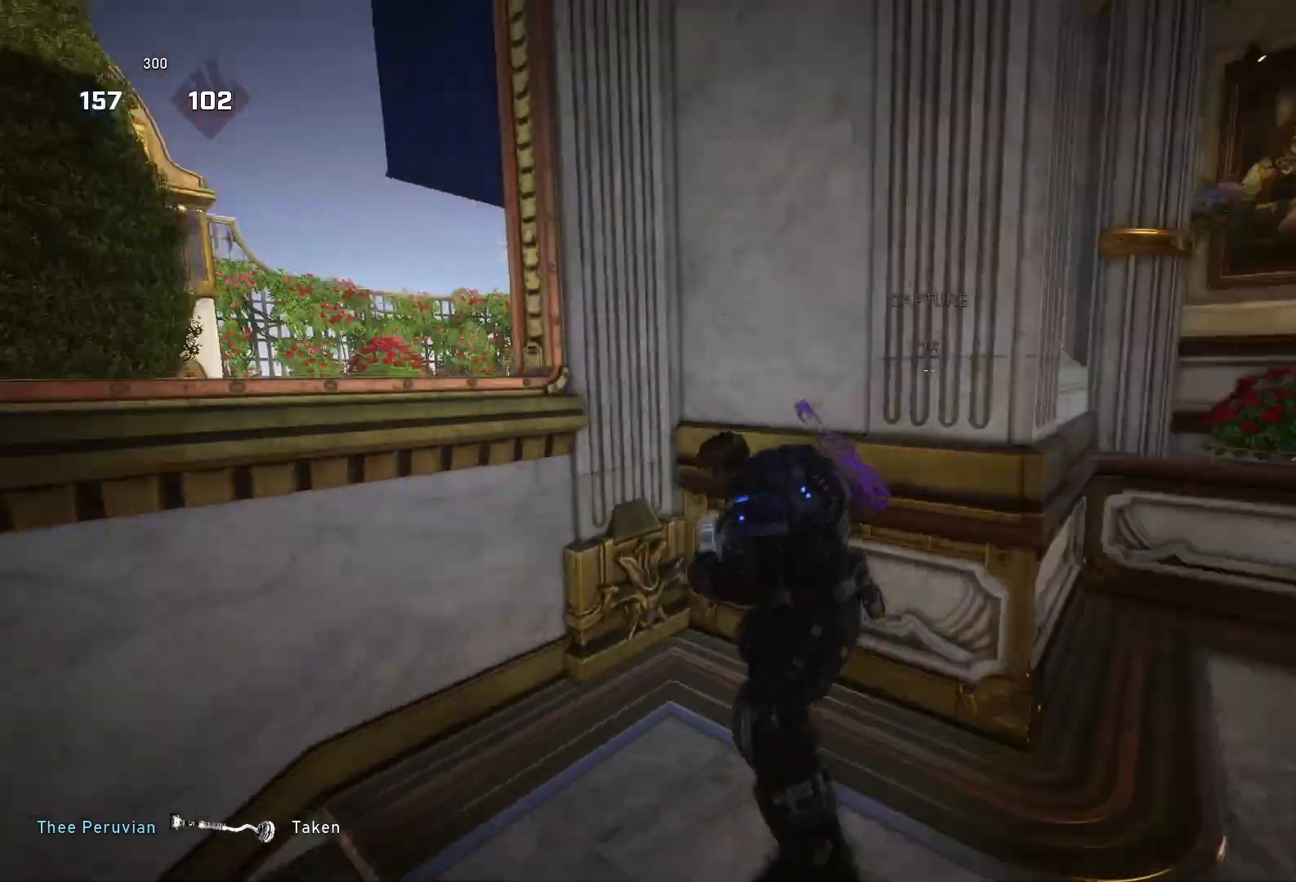
{"buttons": ["L3"], "left_stick": "left", "right_stick": "down", "events": [[67, "L1", "down"], [67, "left_stick", "up-left"], [133, "right_stick", "center"], [233, "L1", "up"], [333, "left_stick", "left"], [400, "right_stick", "down"], [467, "L3", "down"]]}
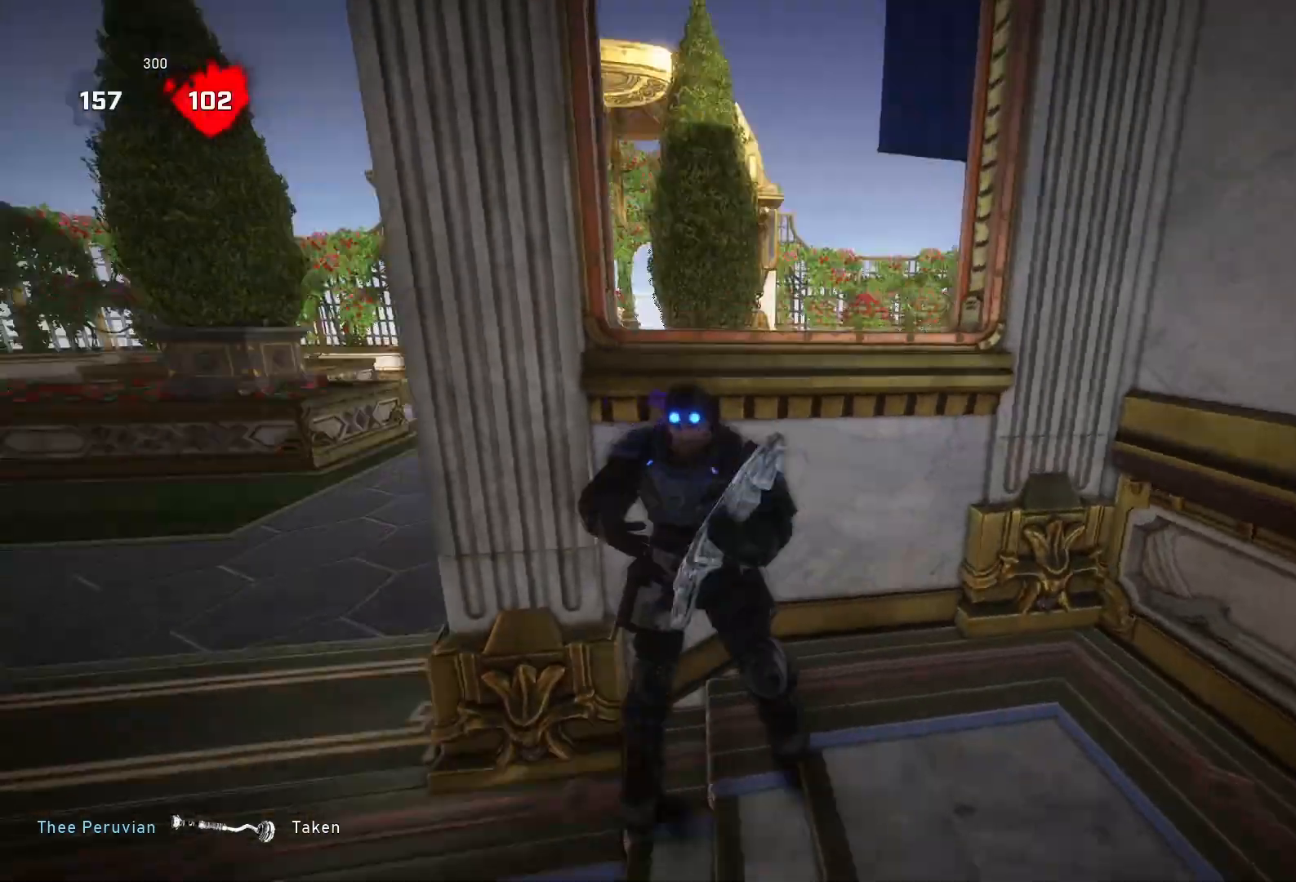
{"buttons": [], "left_stick": "down-left", "right_stick": "center", "events": [[100, "L3", "up"], [100, "right_stick", "center"], [200, "left_stick", "down-left"]]}
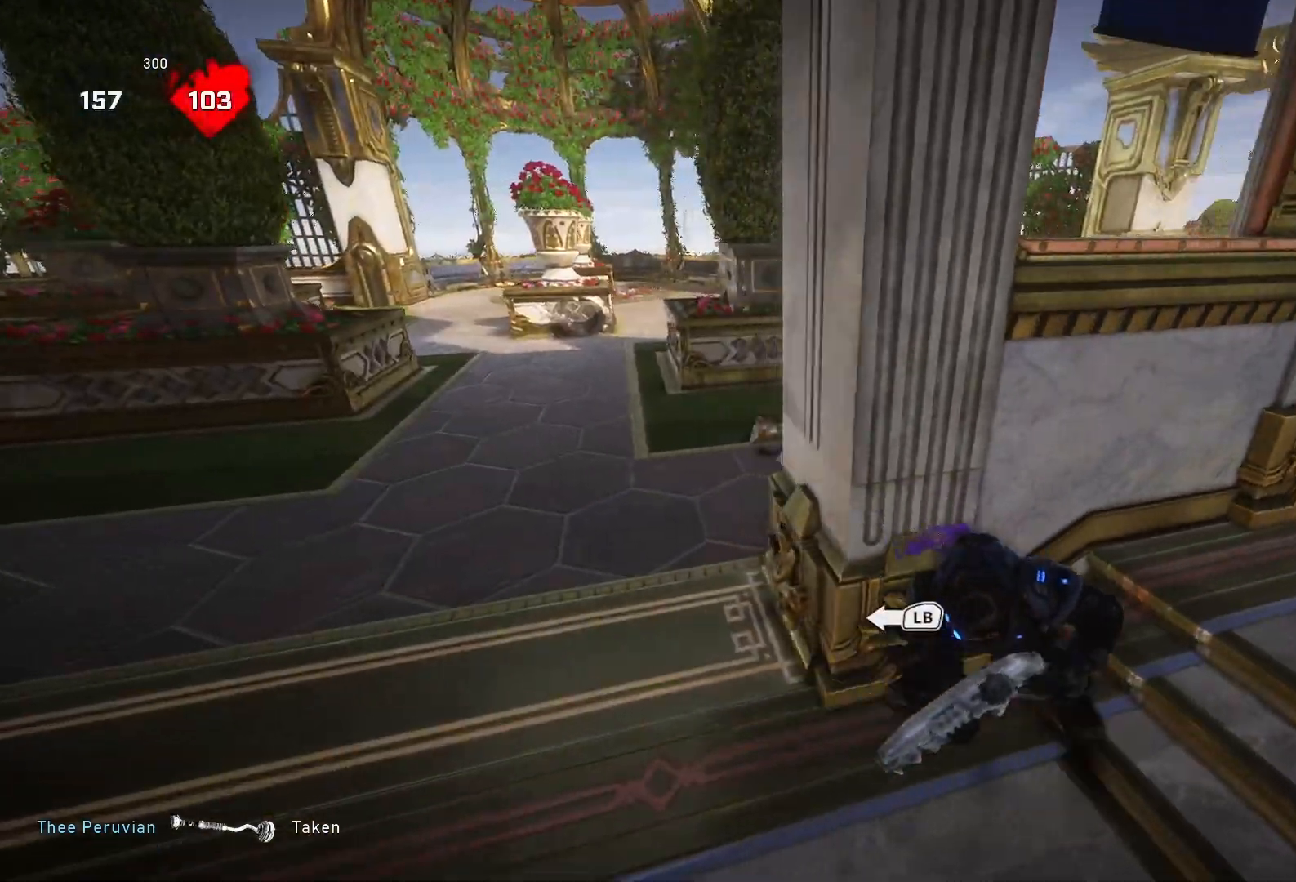
{"buttons": ["L2"], "left_stick": "left", "right_stick": "center", "events": [[33, "left_stick", "left"], [100, "L2", "down"], [133, "right_stick", "up-right"], [433, "right_stick", "center"]]}
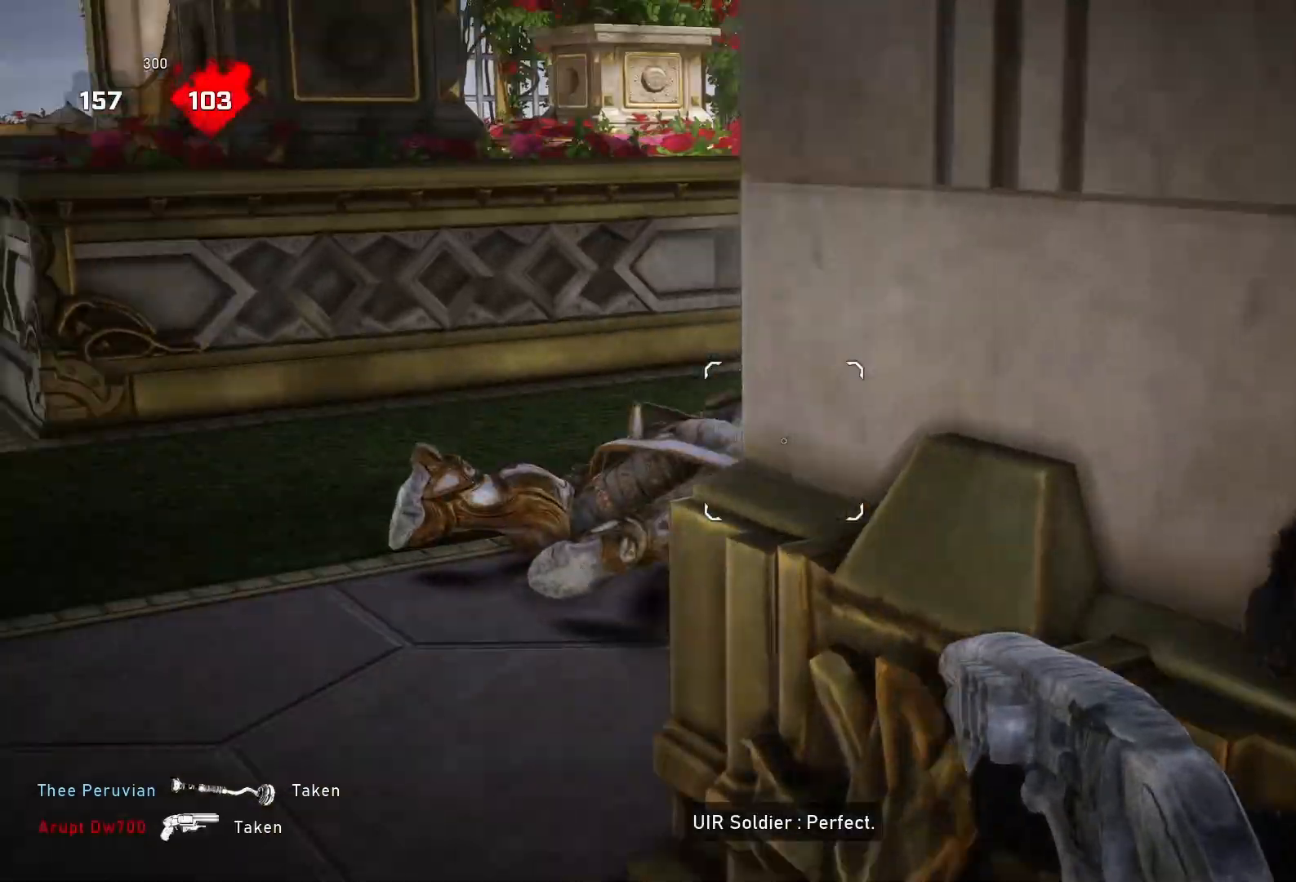
{"buttons": [], "left_stick": "center", "right_stick": "center", "events": [[133, "L2", "up"], [200, "left_stick", "up-left"], [300, "right_stick", "right"], [367, "left_stick", "center"], [500, "right_stick", "center"]]}
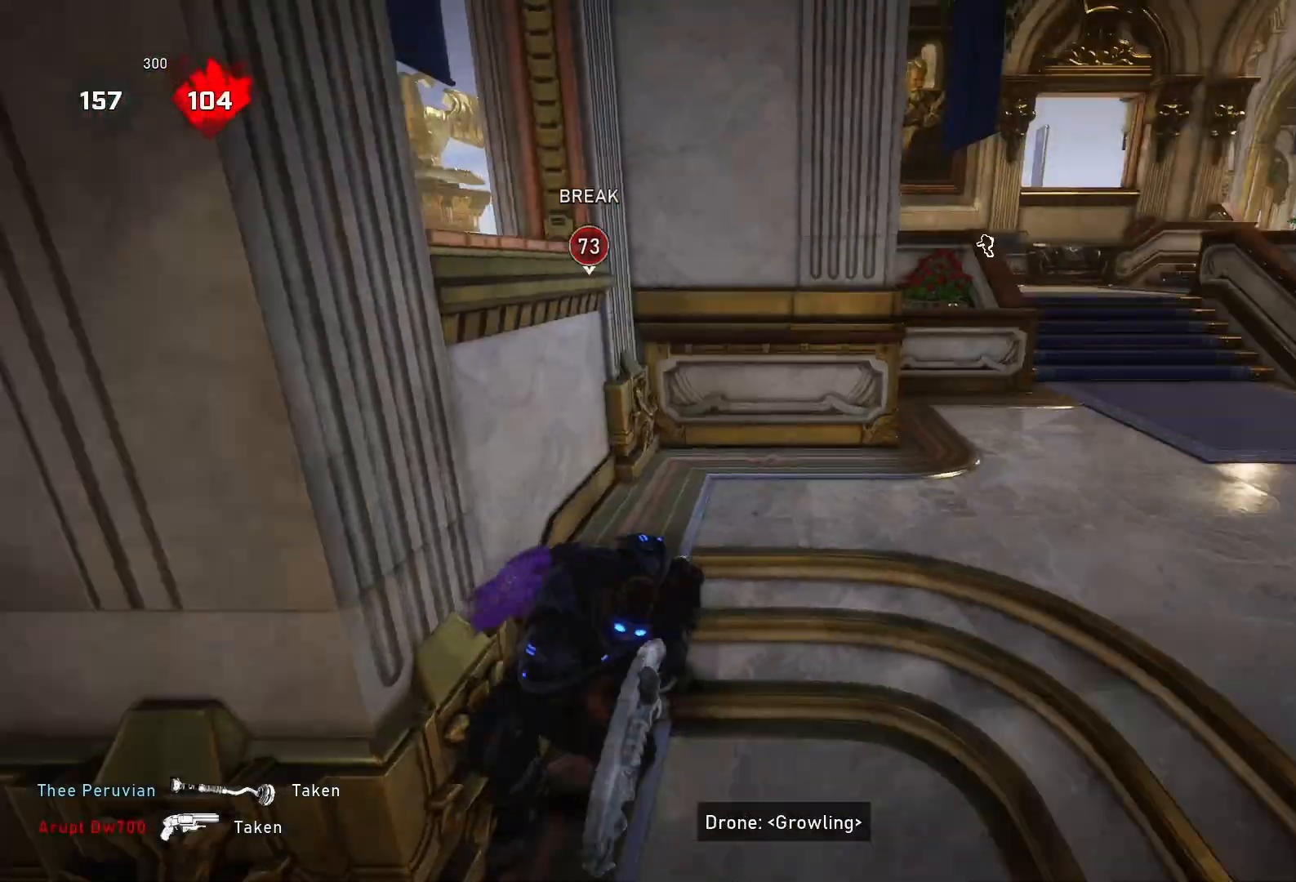
{"buttons": [], "left_stick": "center", "right_stick": "center", "events": []}
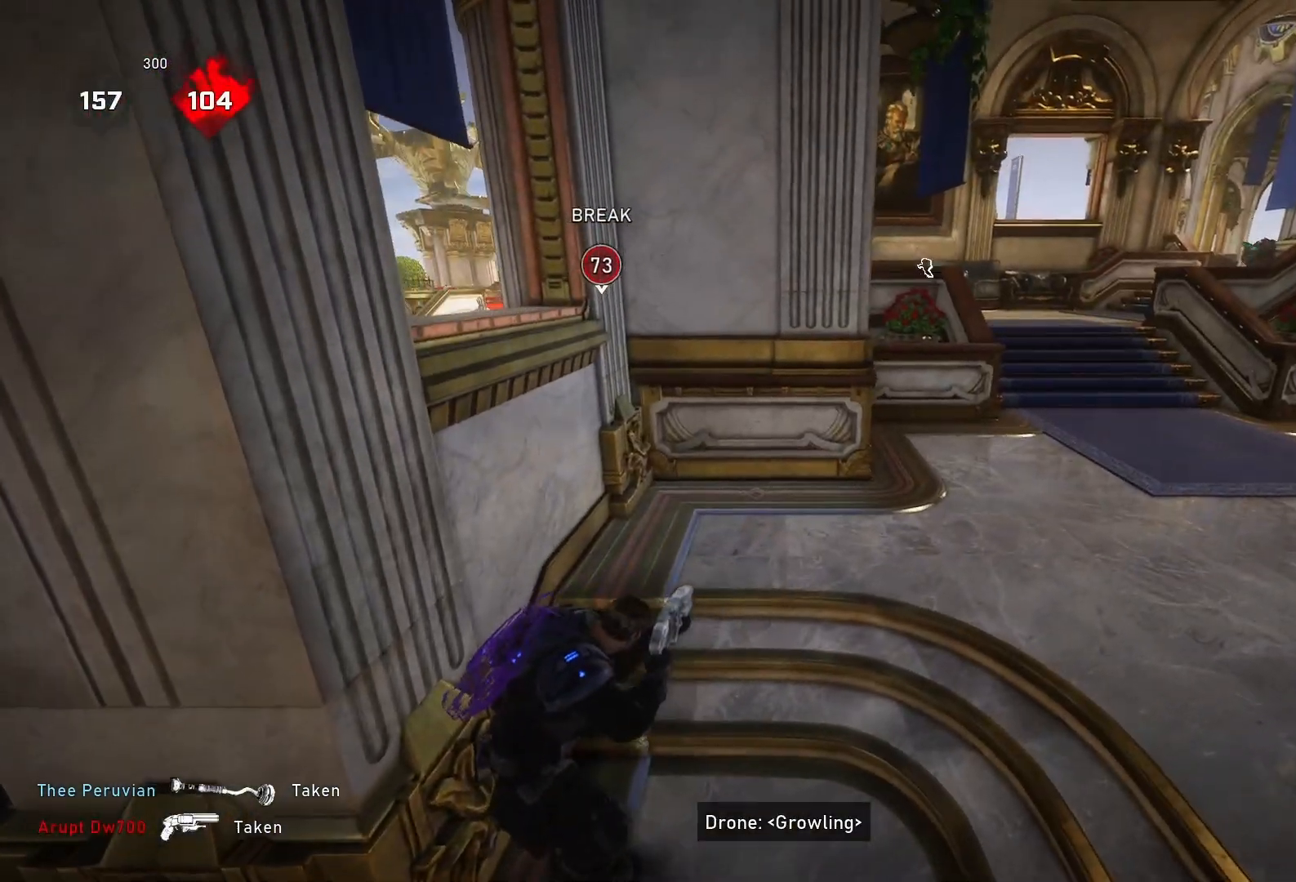
{"buttons": [], "left_stick": "center", "right_stick": "center", "events": []}
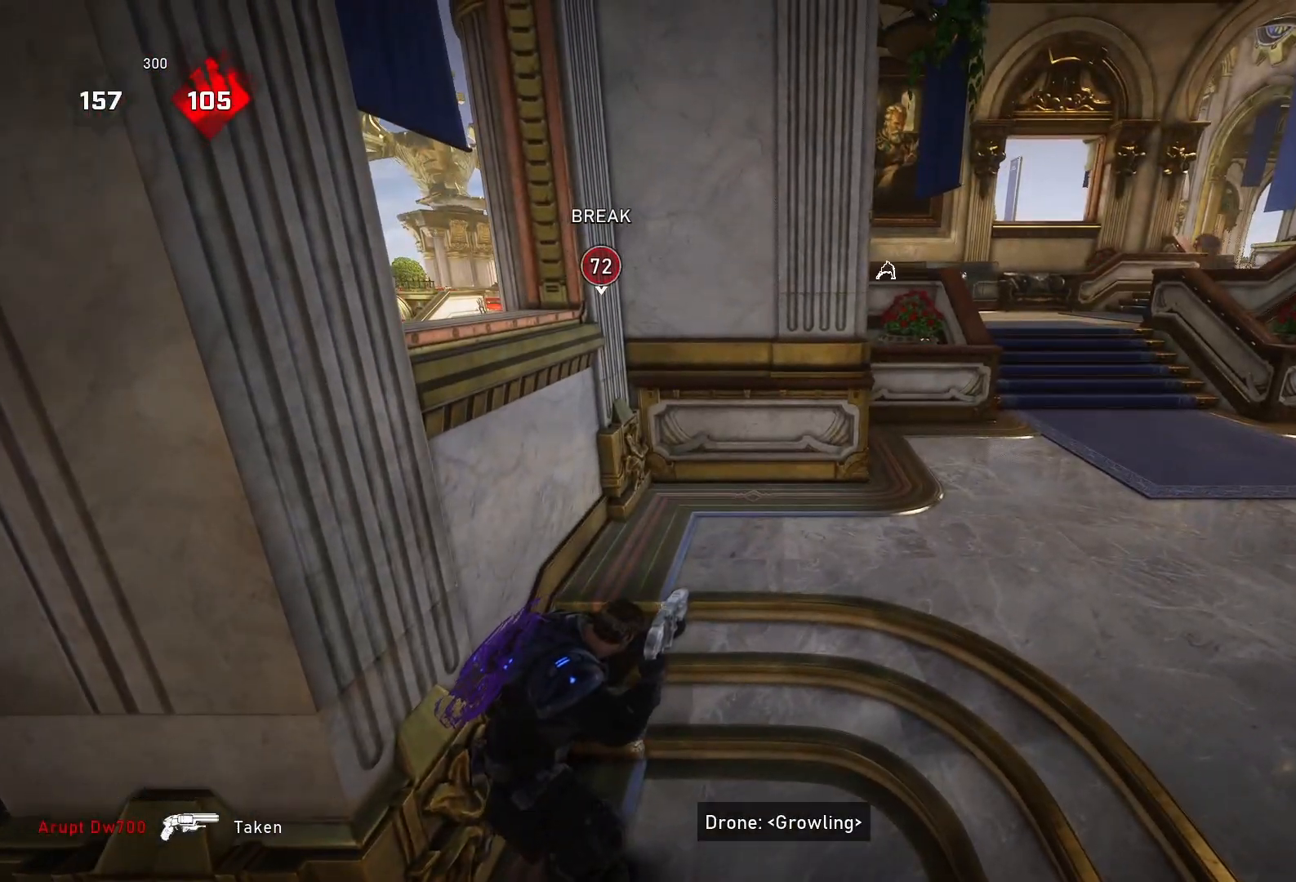
{"buttons": [], "left_stick": "down-left", "right_stick": "left", "events": [[100, "left_stick", "right"], [233, "L1", "down"], [233, "left_stick", "up"], [333, "L1", "up"], [333, "left_stick", "up-right"], [367, "right_stick", "left"], [433, "left_stick", "down-left"]]}
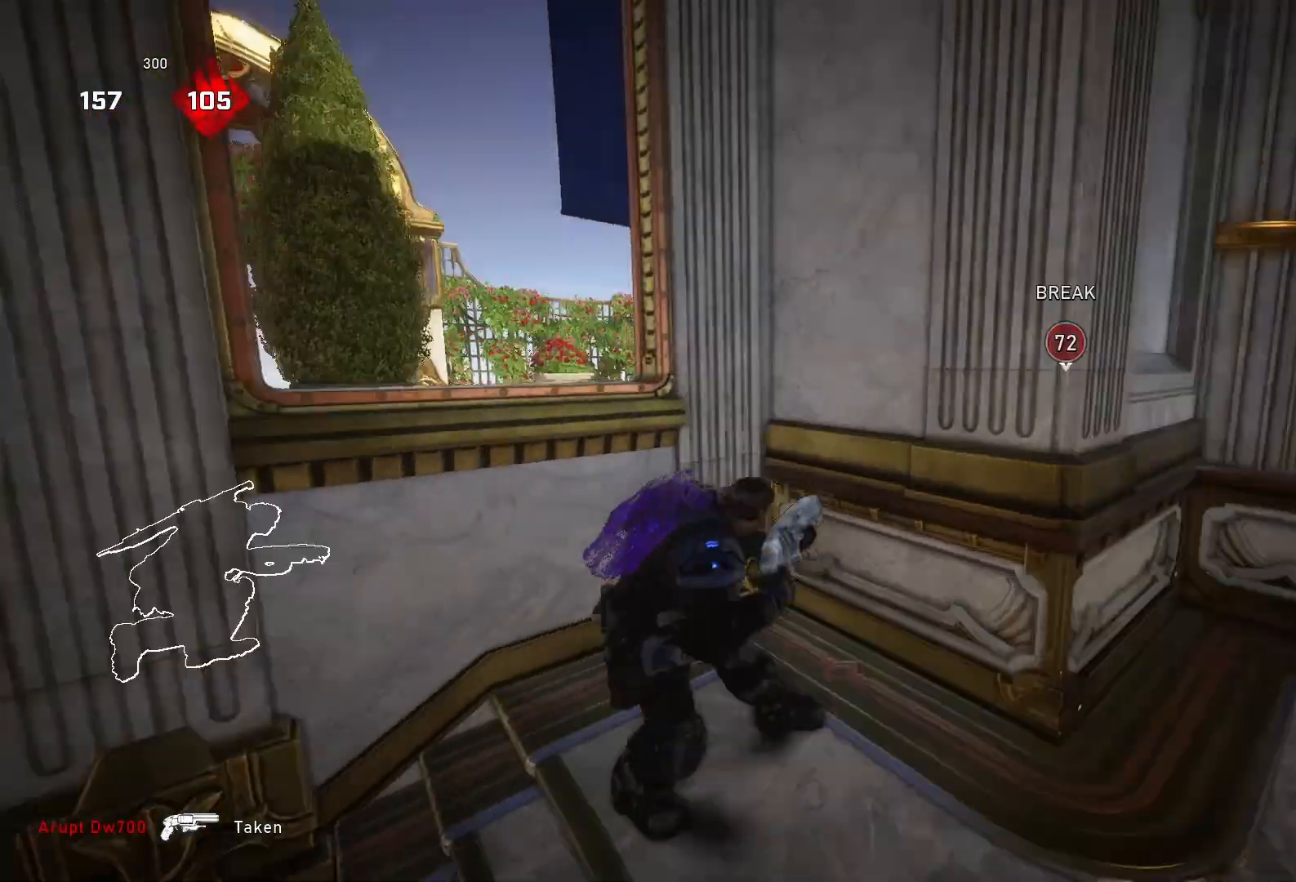
{"buttons": [], "left_stick": "left", "right_stick": "center", "events": [[67, "L1", "down"], [67, "left_stick", "up-left"], [133, "right_stick", "center"], [200, "L1", "up"], [233, "right_stick", "down"], [333, "left_stick", "left"], [400, "right_stick", "center"]]}
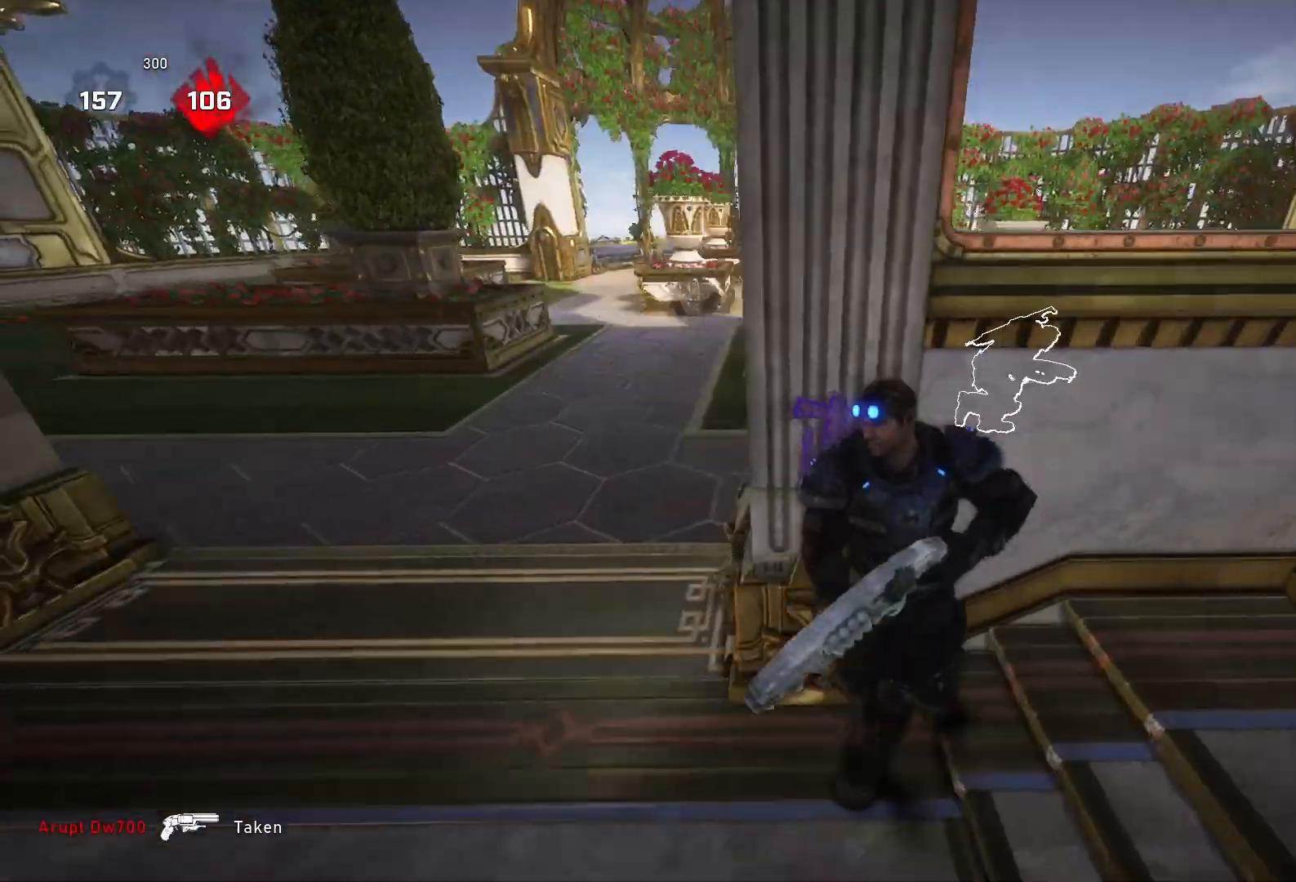
{"buttons": ["L1"], "left_stick": "up-right", "right_stick": "center", "events": [[67, "left_stick", "up"], [100, "right_stick", "right"], [233, "left_stick", "down-right"], [367, "right_stick", "center"], [400, "left_stick", "up-right"], [467, "L1", "down"]]}
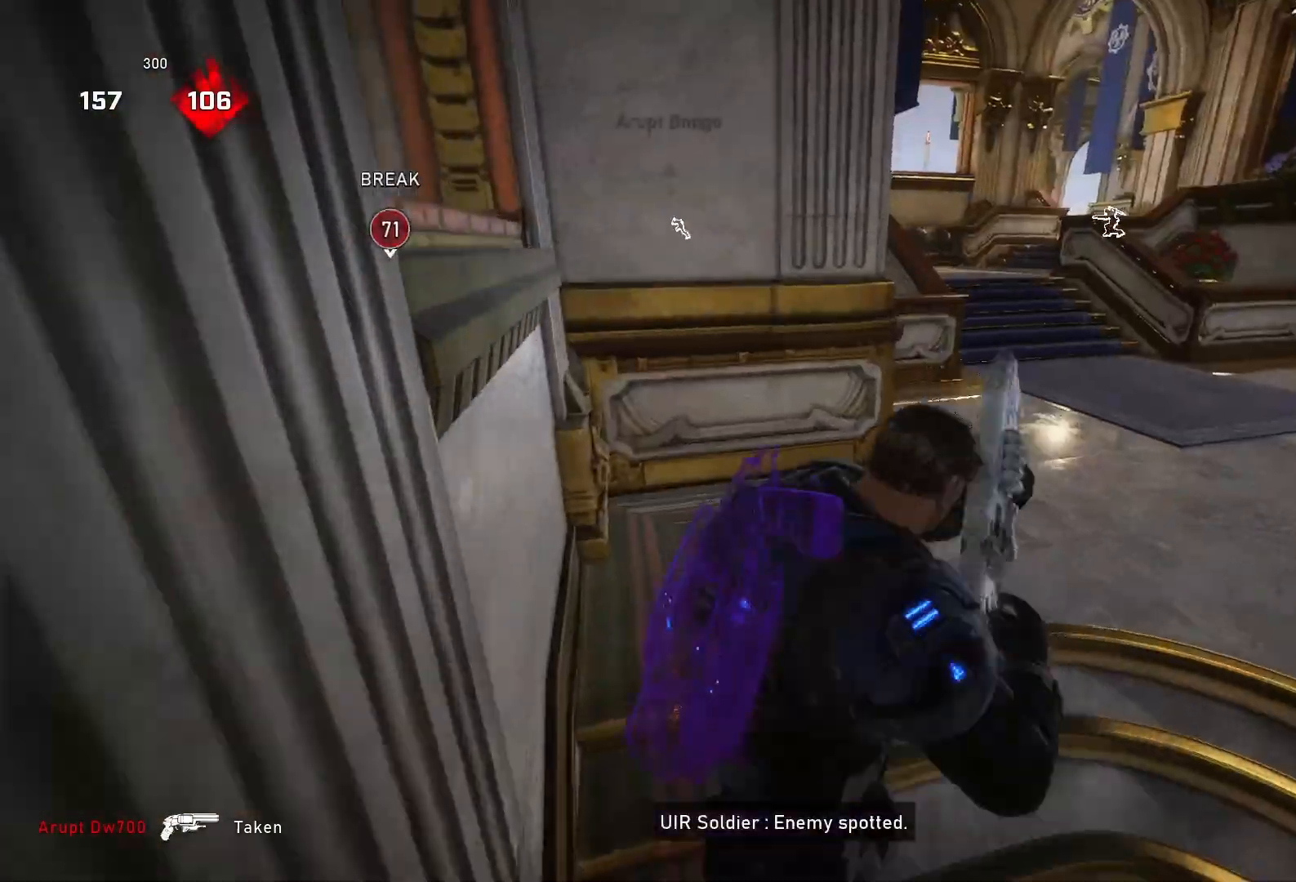
{"buttons": ["A", "X", "L1"], "left_stick": "up", "right_stick": "center", "events": [[67, "L1", "up"], [133, "L1", "down"], [300, "L1", "up"], [400, "L1", "down"], [467, "left_stick", "up"], [500, "A", "down"], [500, "X", "down"]]}
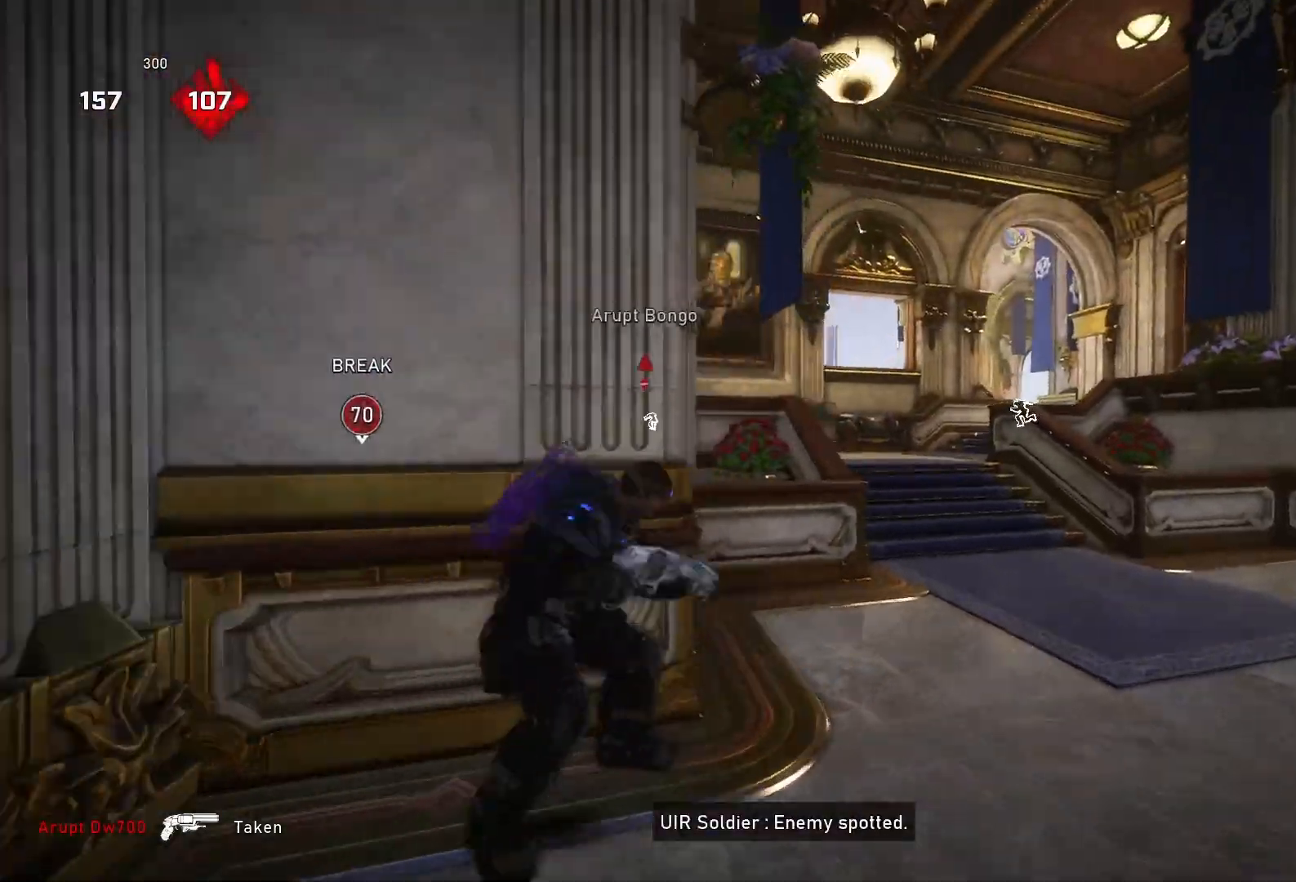
{"buttons": ["A", "L1"], "left_stick": "up", "right_stick": "center", "events": [[67, "L1", "up"], [267, "L1", "down"], [400, "L1", "up"], [467, "X", "up"], [500, "L1", "down"]]}
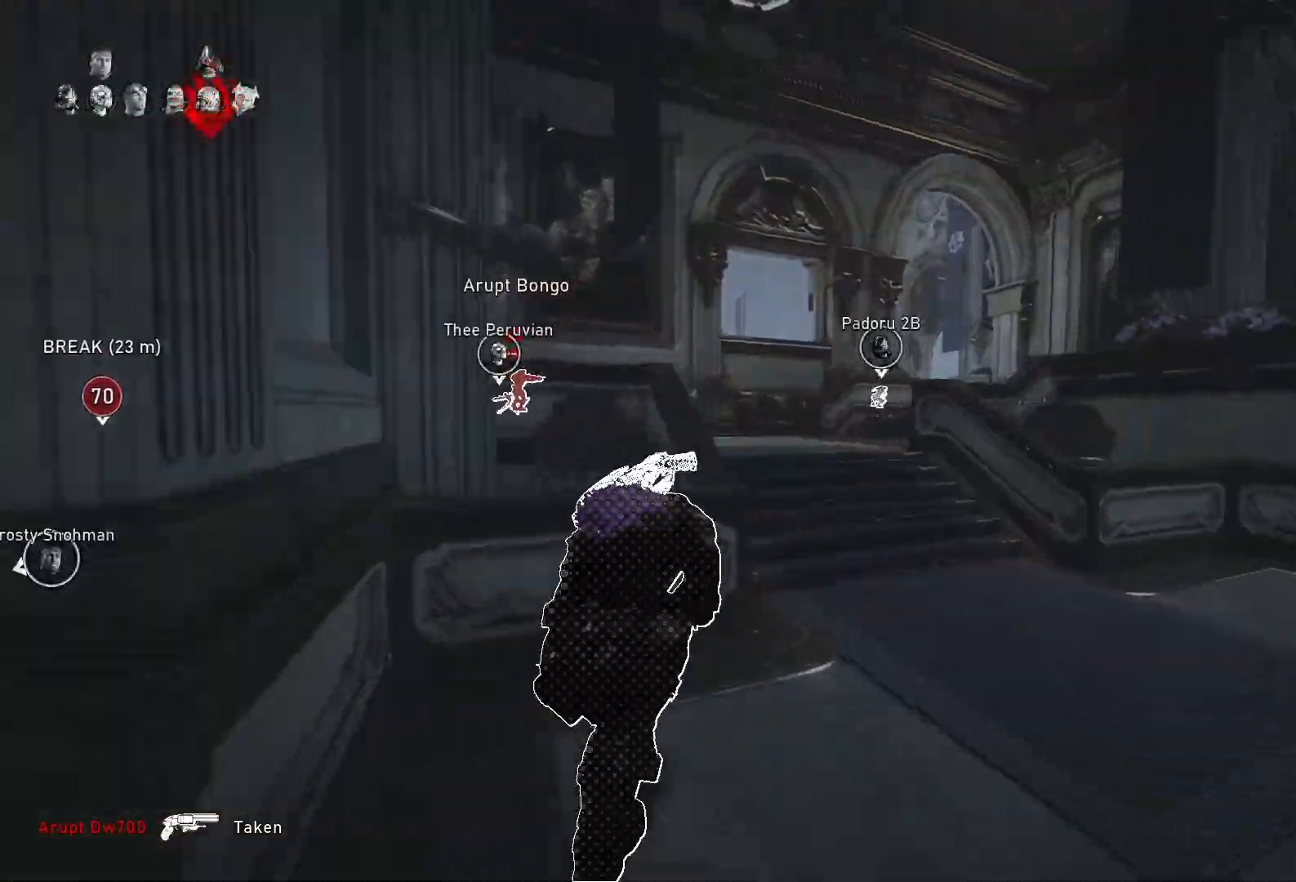
{"buttons": ["A", "X"], "left_stick": "up", "right_stick": "center", "events": [[67, "X", "down"], [133, "L1", "up"], [233, "L1", "down"], [333, "L1", "up"]]}
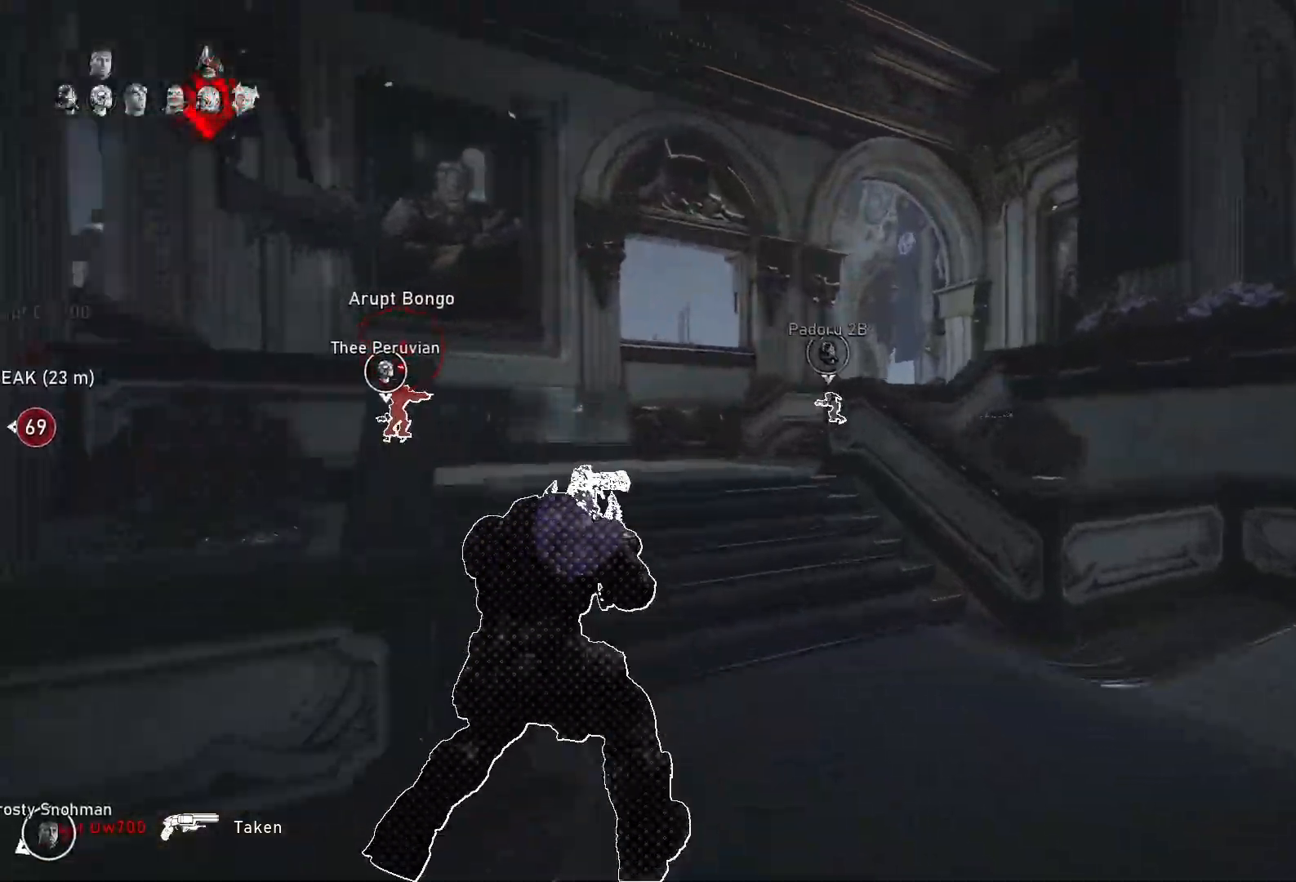
{"buttons": ["A", "X"], "left_stick": "right", "right_stick": "center", "events": [[300, "left_stick", "center"], [467, "left_stick", "right"]]}
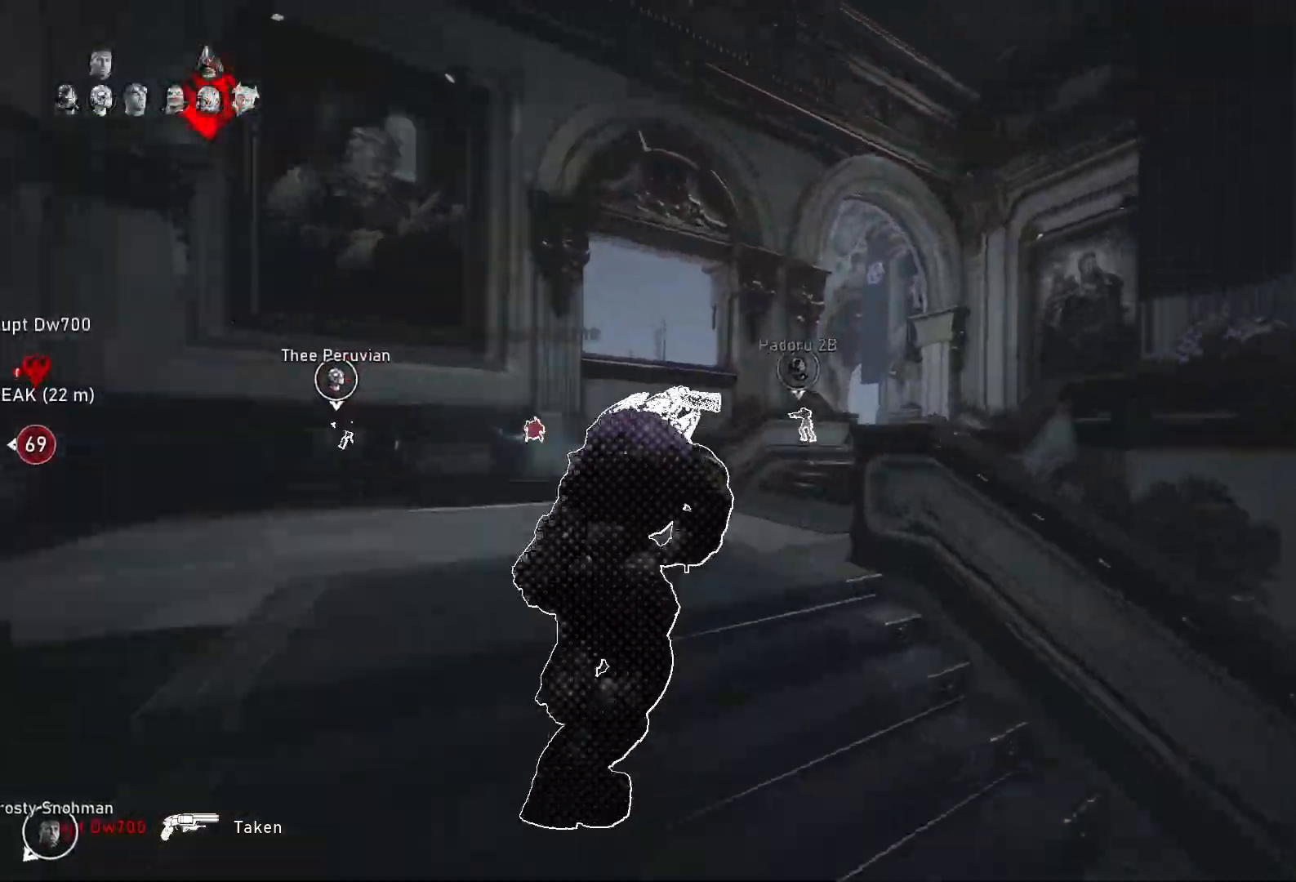
{"buttons": ["A", "X"], "left_stick": "up", "right_stick": "center", "events": [[167, "left_stick", "center"], [367, "left_stick", "up-right"], [500, "left_stick", "up"]]}
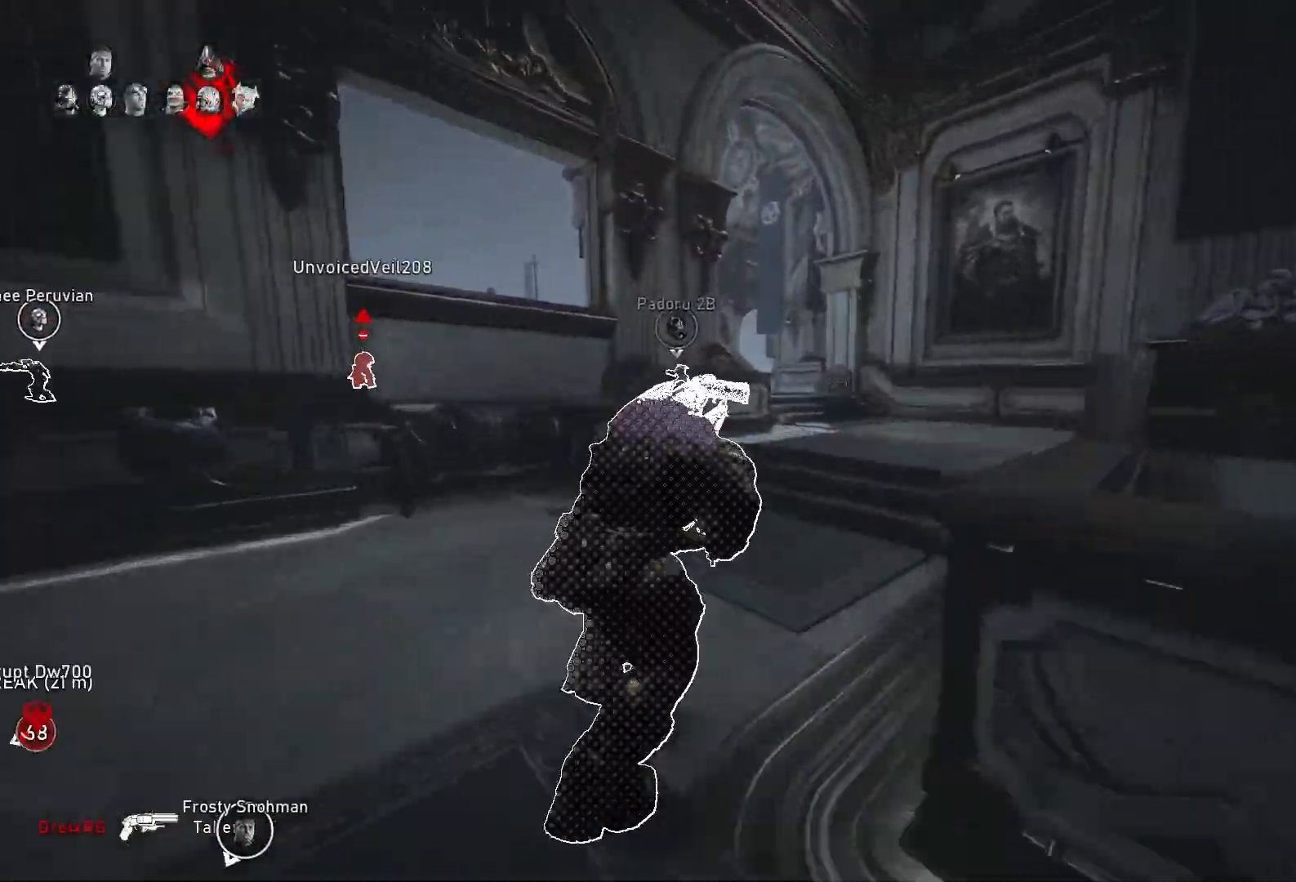
{"buttons": ["X", "L1"], "left_stick": "up", "right_stick": "center", "events": [[467, "L1", "down"], [500, "A", "up"]]}
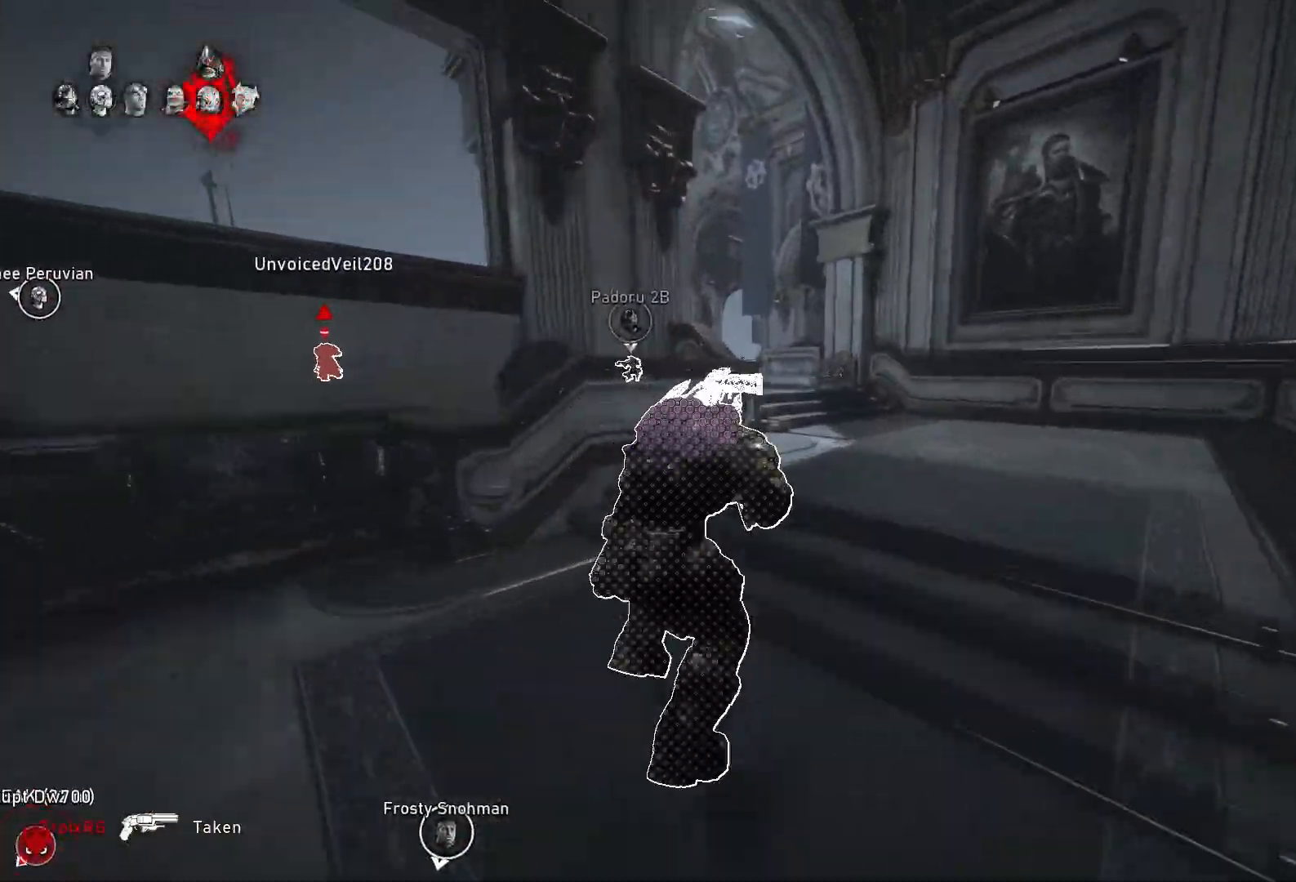
{"buttons": ["L1"], "left_stick": "up", "right_stick": "down-left", "events": [[67, "X", "up"], [100, "L1", "up"], [133, "right_stick", "down-left"], [367, "L1", "down"]]}
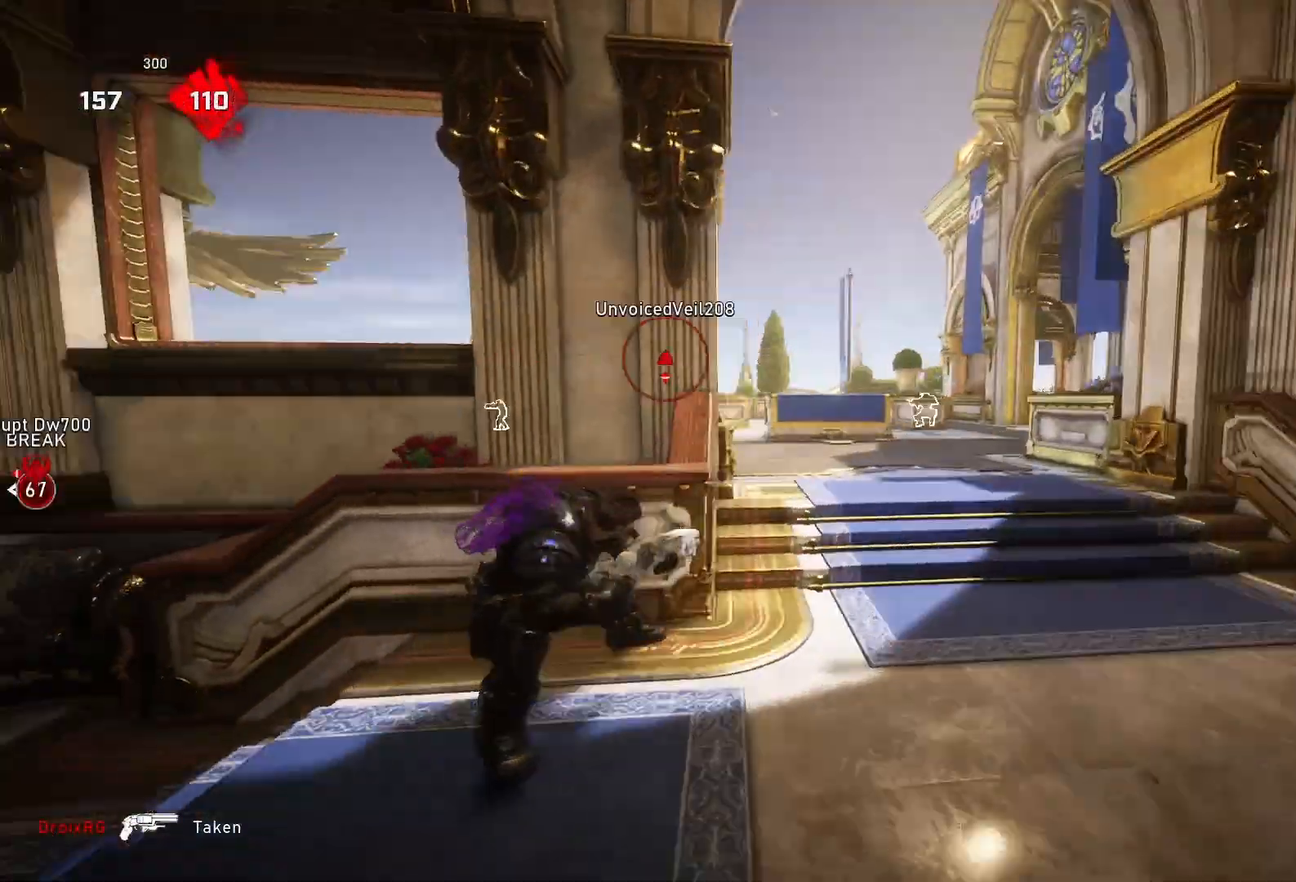
{"buttons": ["X"], "left_stick": "center", "right_stick": "center", "events": [[33, "X", "down"], [33, "right_stick", "center"], [67, "L1", "up"], [100, "left_stick", "center"], [133, "DPAD_DOWN", "down"], [233, "DPAD_DOWN", "up"]]}
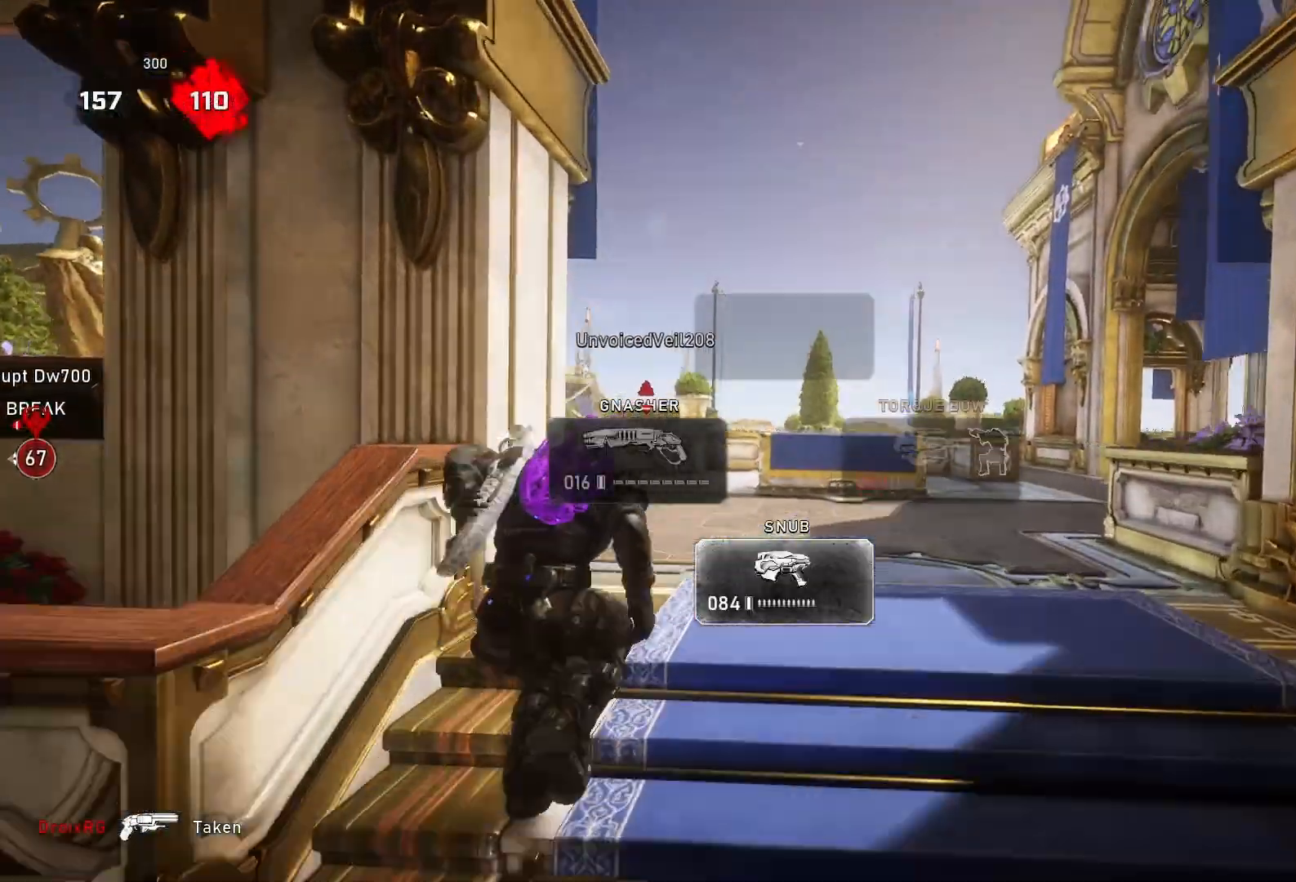
{"buttons": ["X"], "left_stick": "left", "right_stick": "center", "events": [[33, "left_stick", "left"]]}
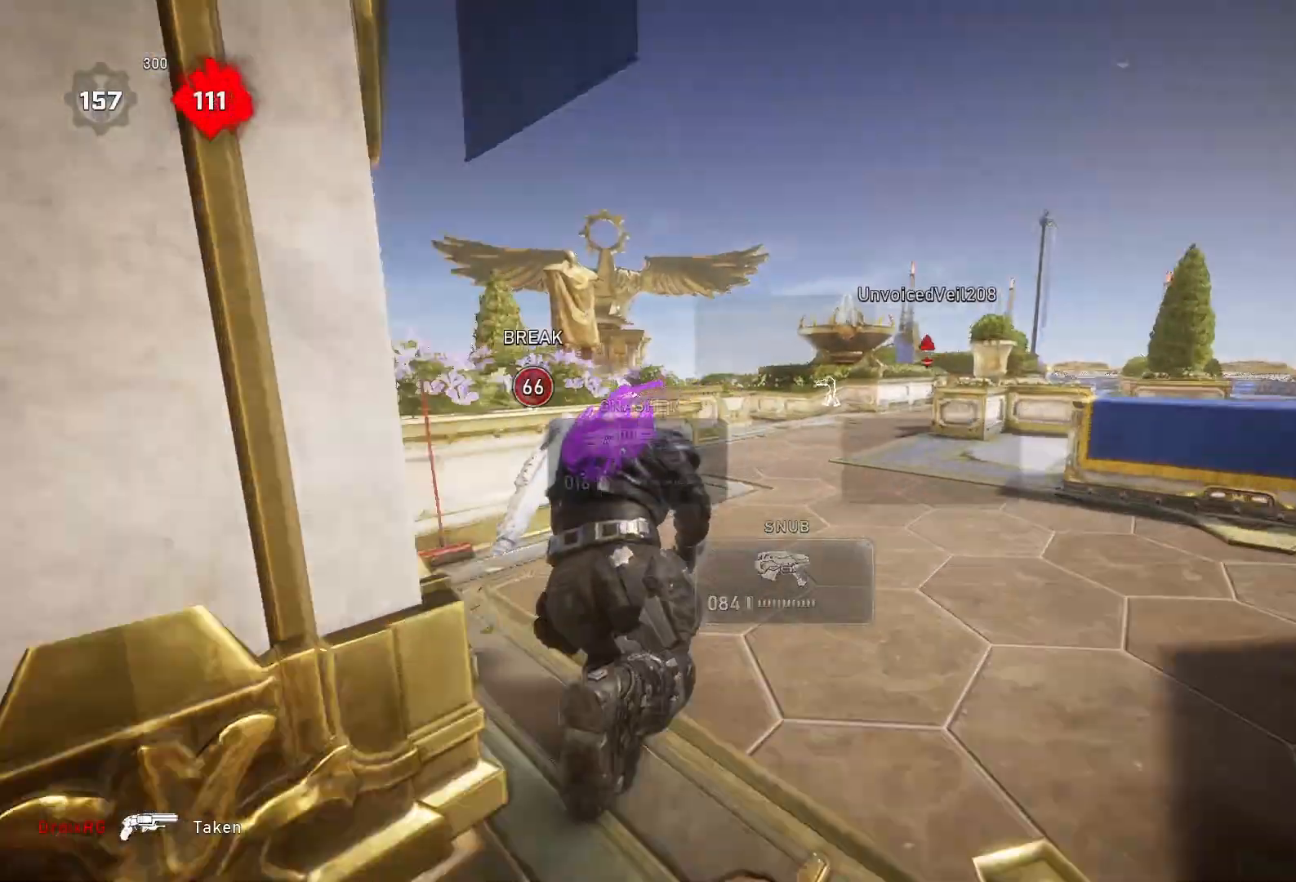
{"buttons": ["X"], "left_stick": "up-right", "right_stick": "center", "events": [[100, "left_stick", "up-left"], [133, "R1", "down"], [200, "R1", "up"], [233, "left_stick", "up"], [333, "left_stick", "up-right"]]}
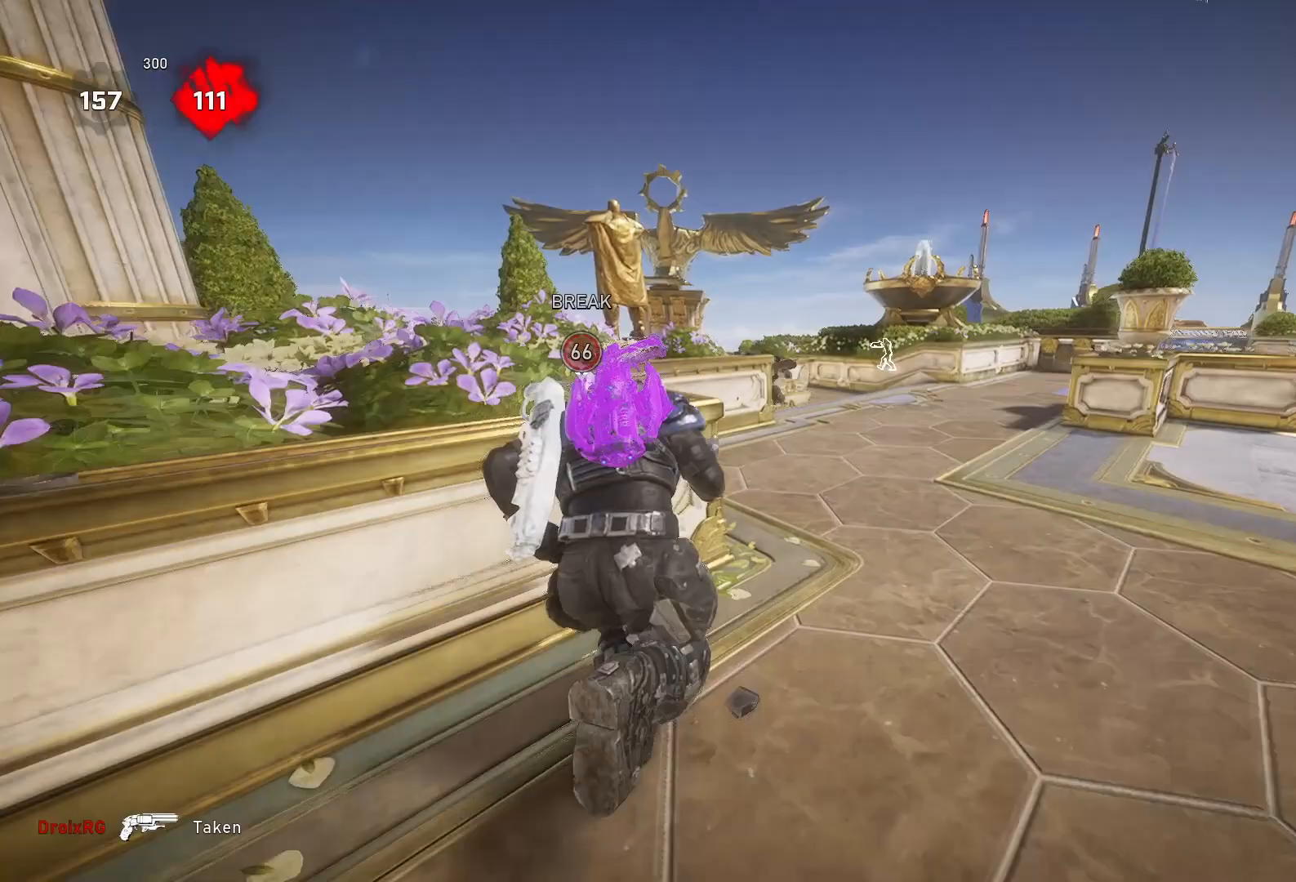
{"buttons": ["X"], "left_stick": "center", "right_stick": "center", "events": [[133, "left_stick", "up"], [200, "R1", "down"], [267, "R1", "up"], [267, "left_stick", "up-left"], [433, "left_stick", "center"]]}
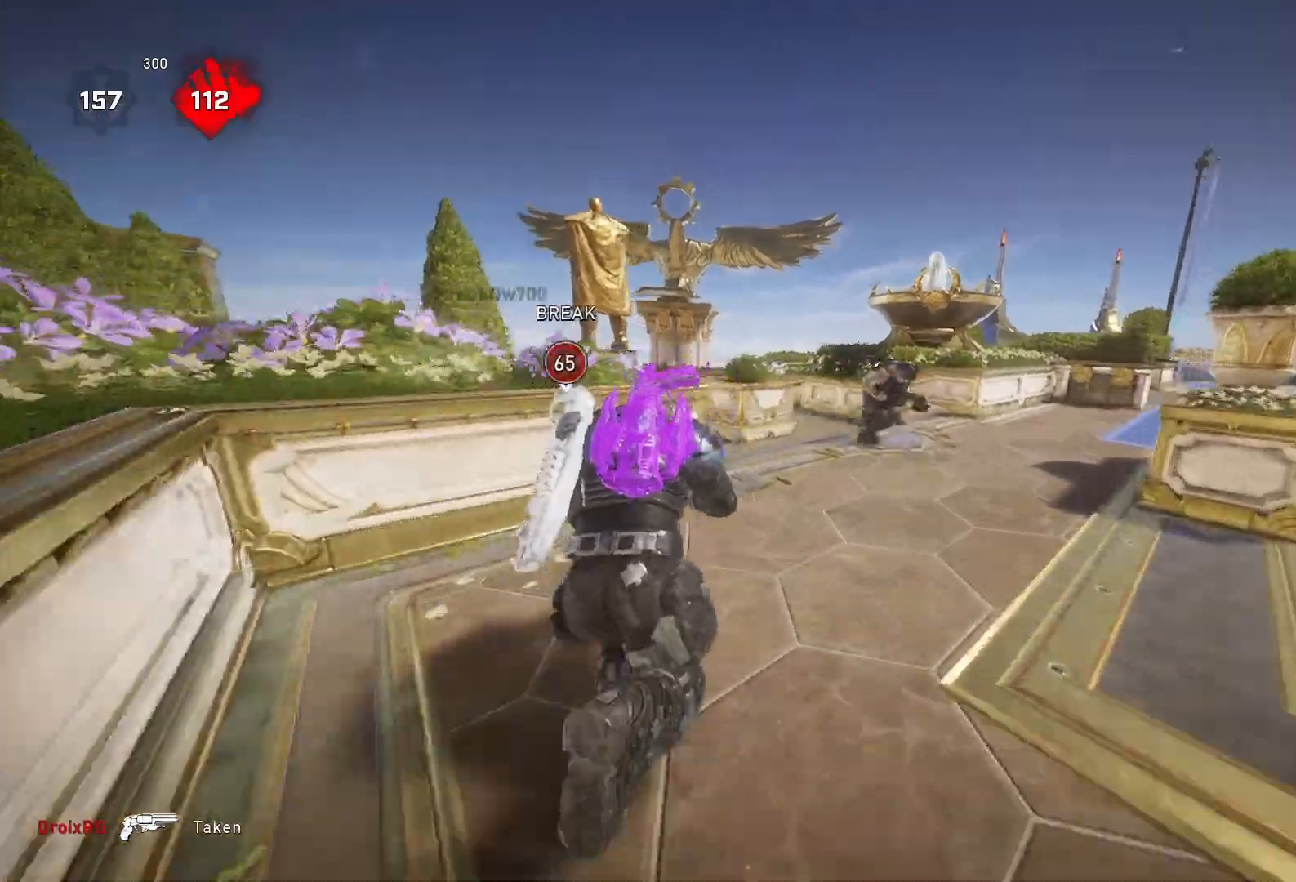
{"buttons": [], "left_stick": "up", "right_stick": "down-right", "events": [[67, "DPAD_LEFT", "down"], [133, "DPAD_LEFT", "up"], [133, "X", "up"], [200, "left_stick", "left"], [300, "L1", "down"], [300, "left_stick", "up"], [400, "L1", "up"], [500, "right_stick", "down-right"]]}
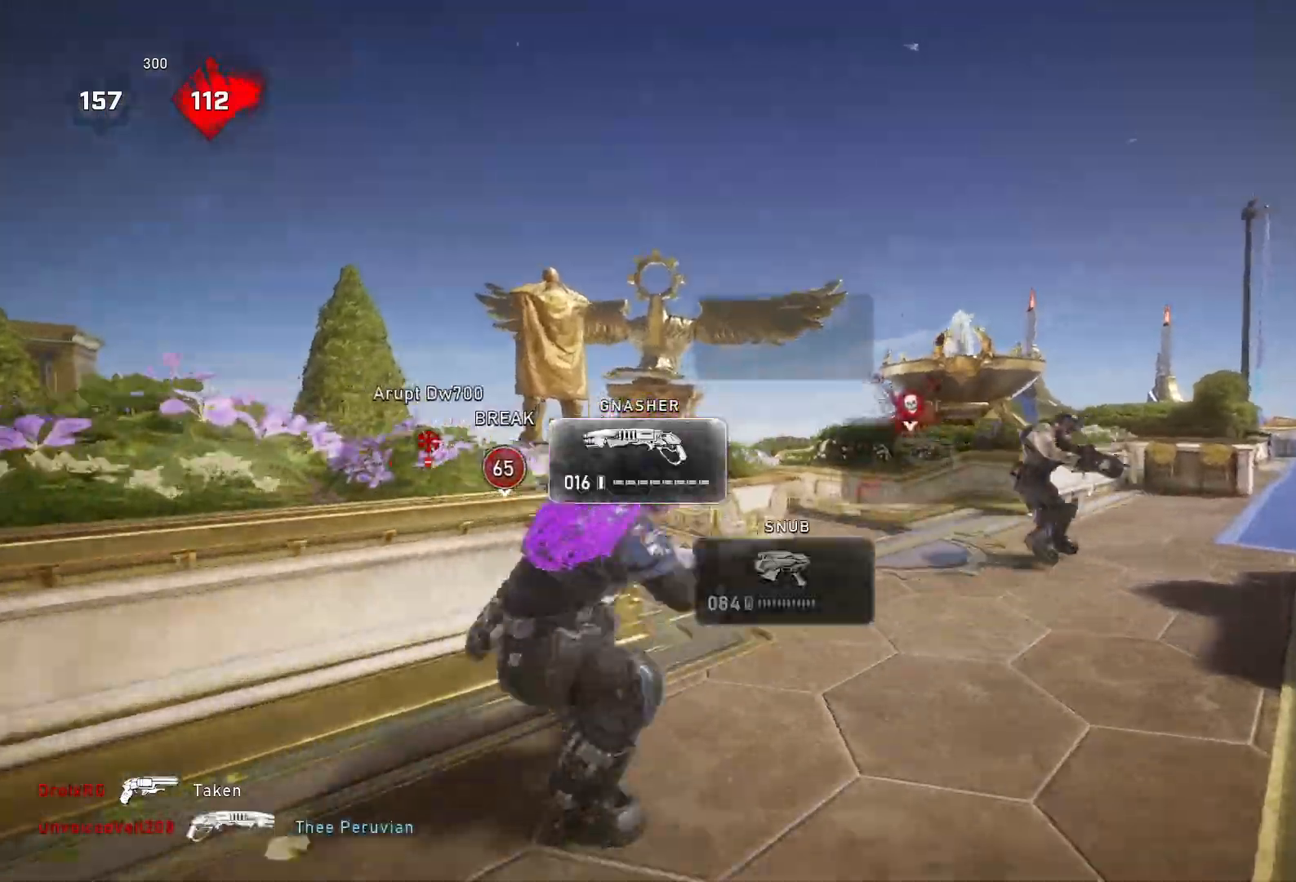
{"buttons": ["X"], "left_stick": "up-right", "right_stick": "center", "events": [[33, "L1", "down"], [133, "X", "down"], [167, "L1", "up"], [267, "left_stick", "center"], [267, "right_stick", "center"], [400, "left_stick", "up-right"]]}
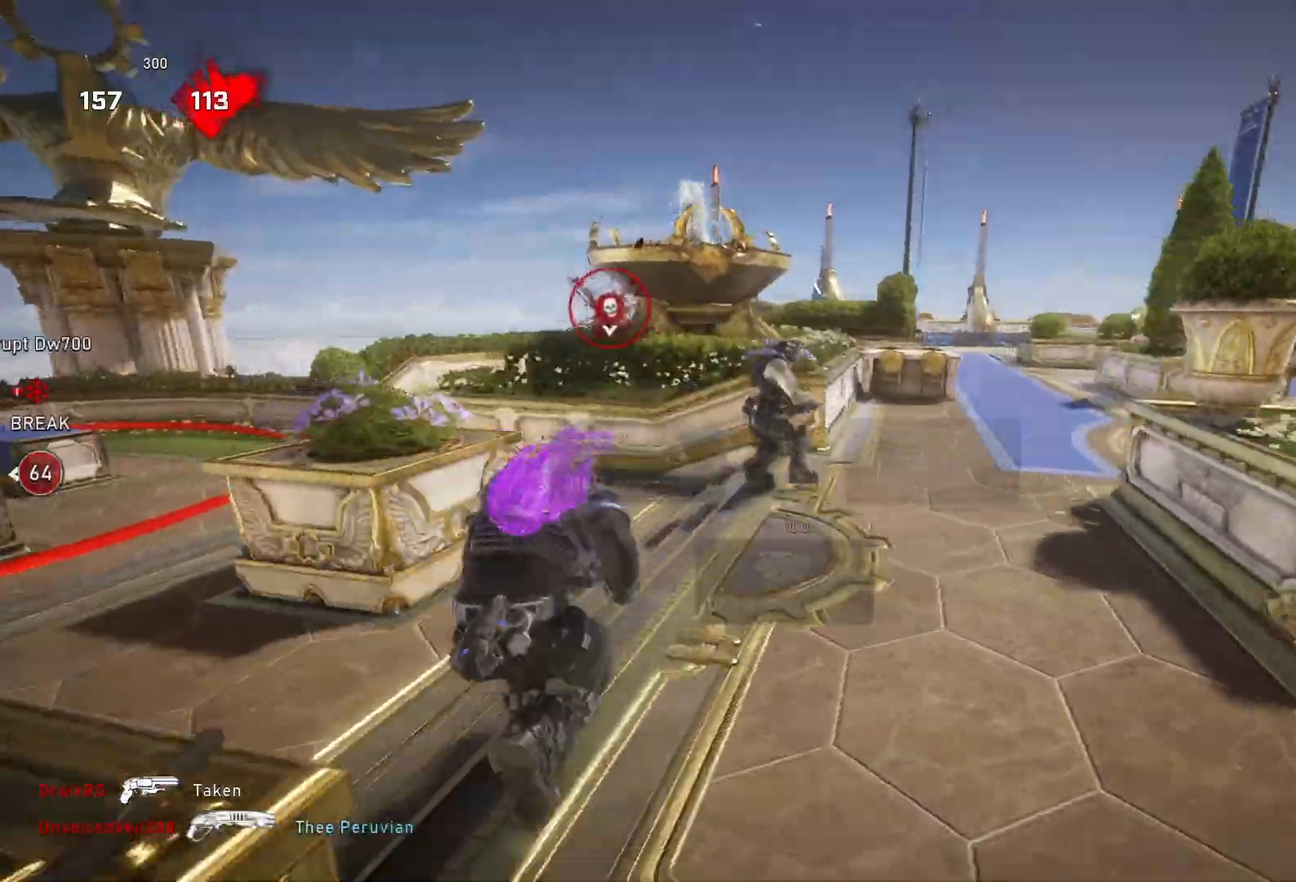
{"buttons": [], "left_stick": "up-left", "right_stick": "center", "events": [[100, "left_stick", "up"], [267, "left_stick", "up-left"], [467, "X", "up"]]}
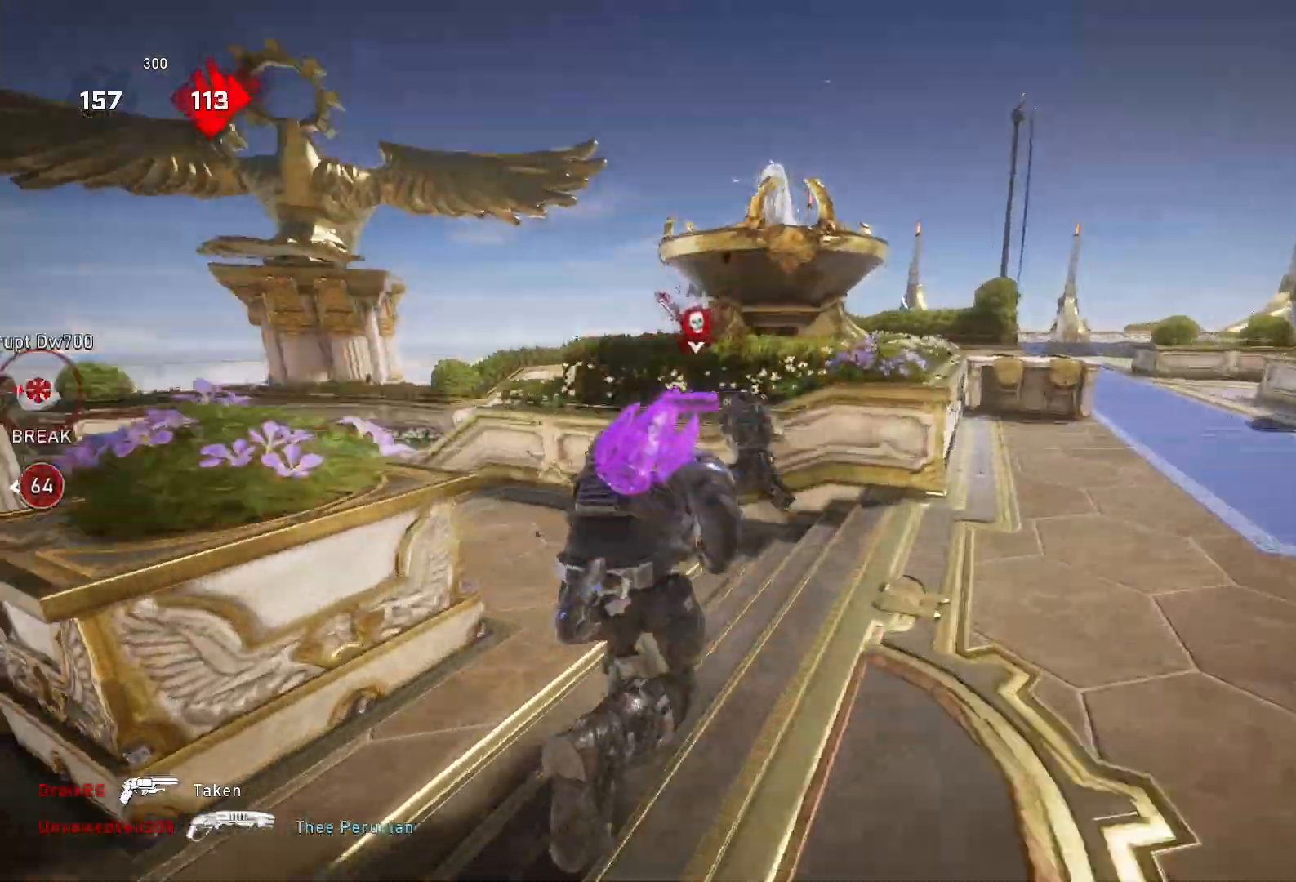
{"buttons": [], "left_stick": "down", "right_stick": "down-left", "events": [[167, "R2", "down"], [233, "left_stick", "left"], [267, "R2", "up"], [367, "L1", "down"], [400, "right_stick", "down-left"], [433, "L1", "up"], [467, "left_stick", "down"]]}
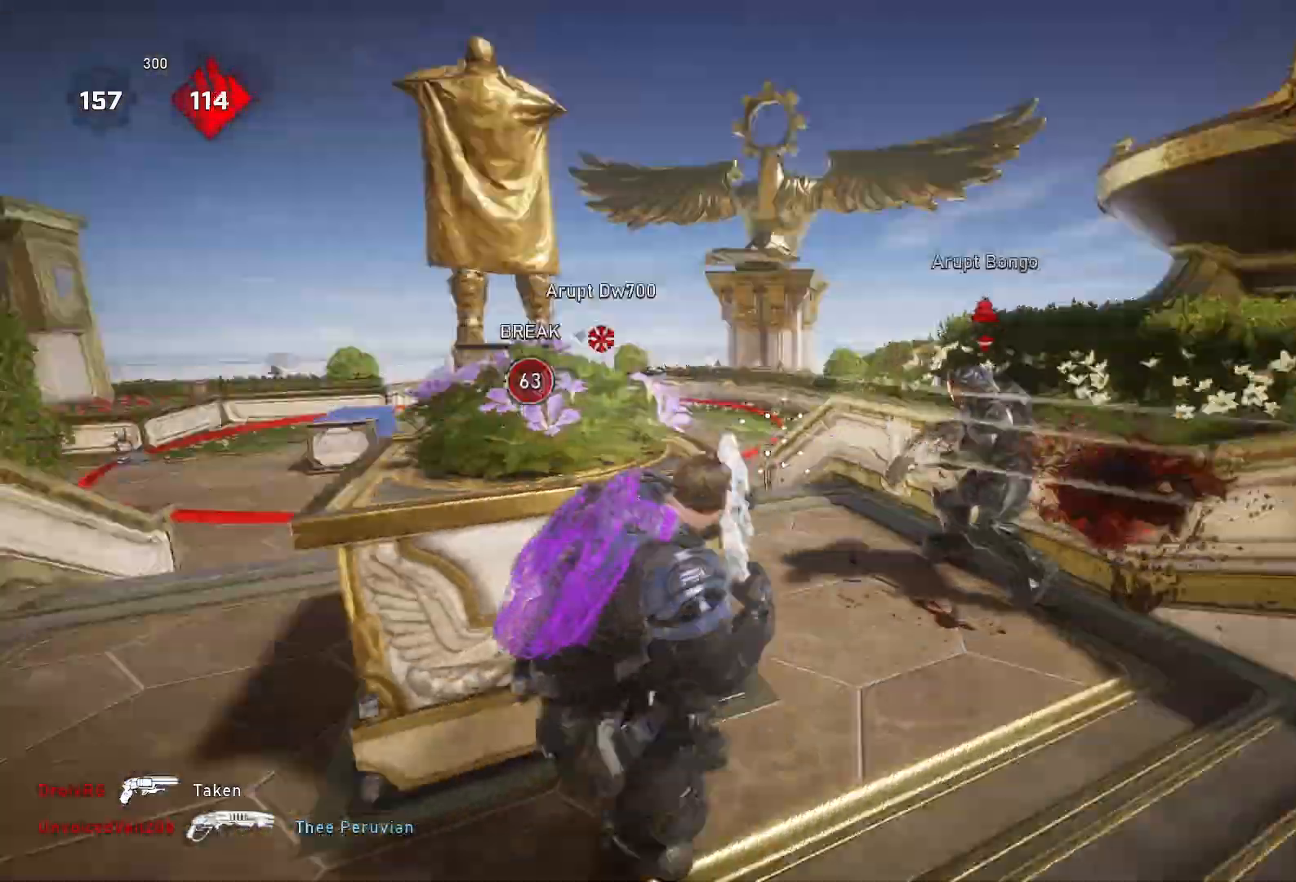
{"buttons": [], "left_stick": "down", "right_stick": "up-right", "events": [[33, "right_stick", "center"], [467, "right_stick", "up-right"]]}
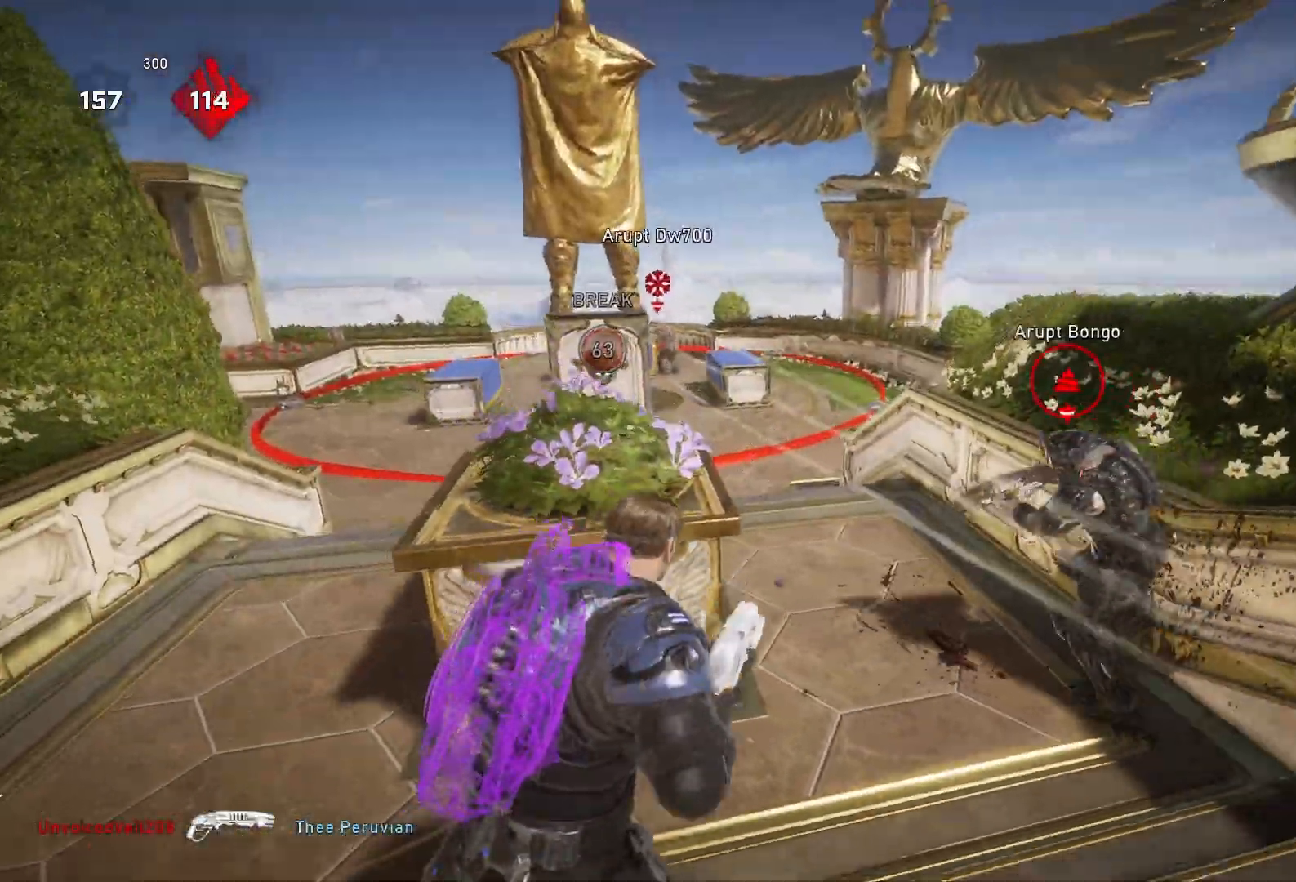
{"buttons": [], "left_stick": "up-left", "right_stick": "center", "events": [[33, "right_stick", "center"], [100, "right_stick", "right"], [200, "R2", "down"], [233, "left_stick", "left"], [300, "right_stick", "down-left"], [333, "R2", "up"], [333, "left_stick", "up-left"], [467, "right_stick", "center"]]}
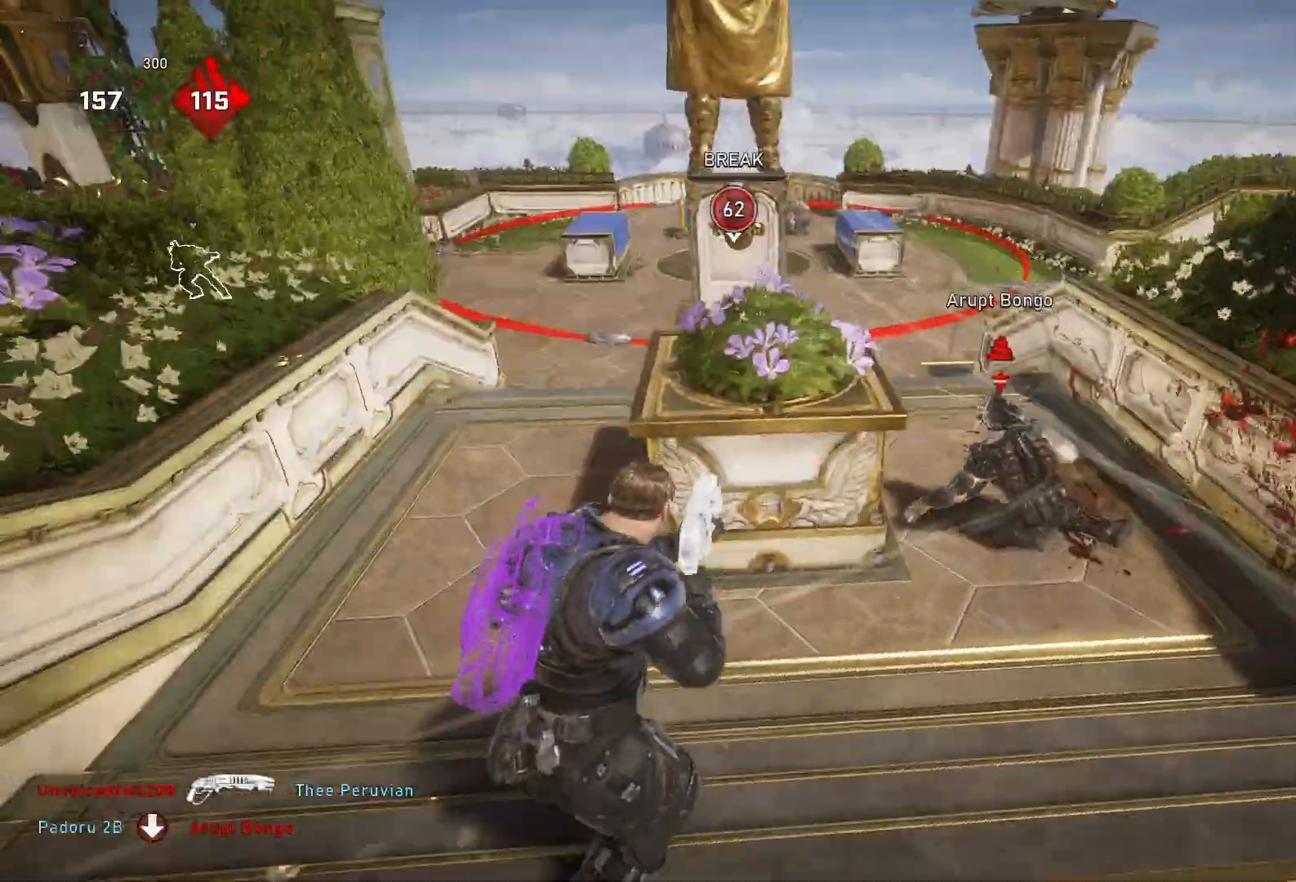
{"buttons": [], "left_stick": "up-right", "right_stick": "center", "events": [[33, "left_stick", "right"], [167, "left_stick", "up-right"]]}
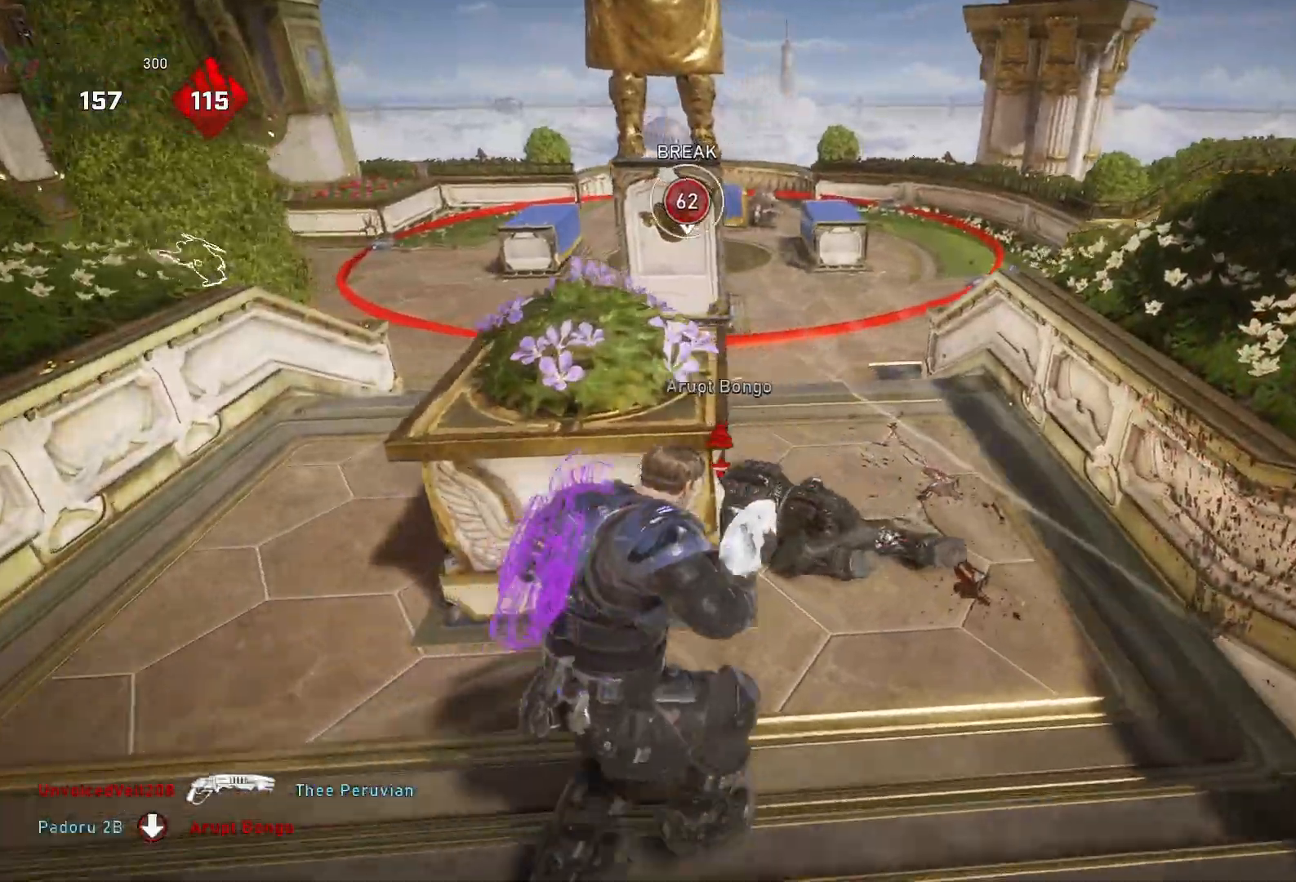
{"buttons": [], "left_stick": "up", "right_stick": "center", "events": [[33, "left_stick", "up"], [33, "right_stick", "down"], [133, "R2", "down"], [200, "right_stick", "center"], [233, "L1", "down"], [300, "R2", "up"], [333, "L1", "up"], [400, "L1", "down"], [467, "L1", "up"]]}
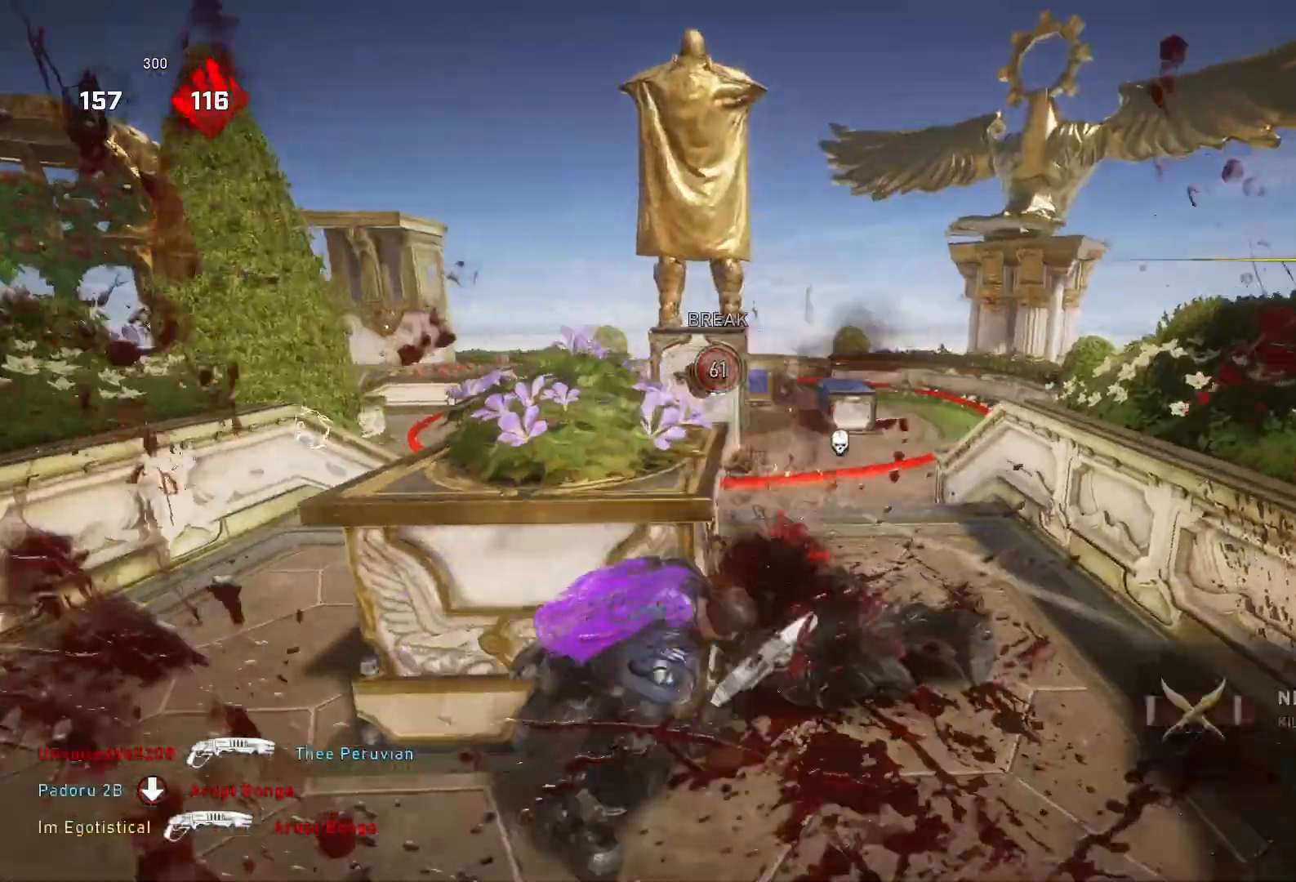
{"buttons": ["X"], "left_stick": "up-left", "right_stick": "center", "events": [[67, "X", "down"], [400, "left_stick", "up-left"]]}